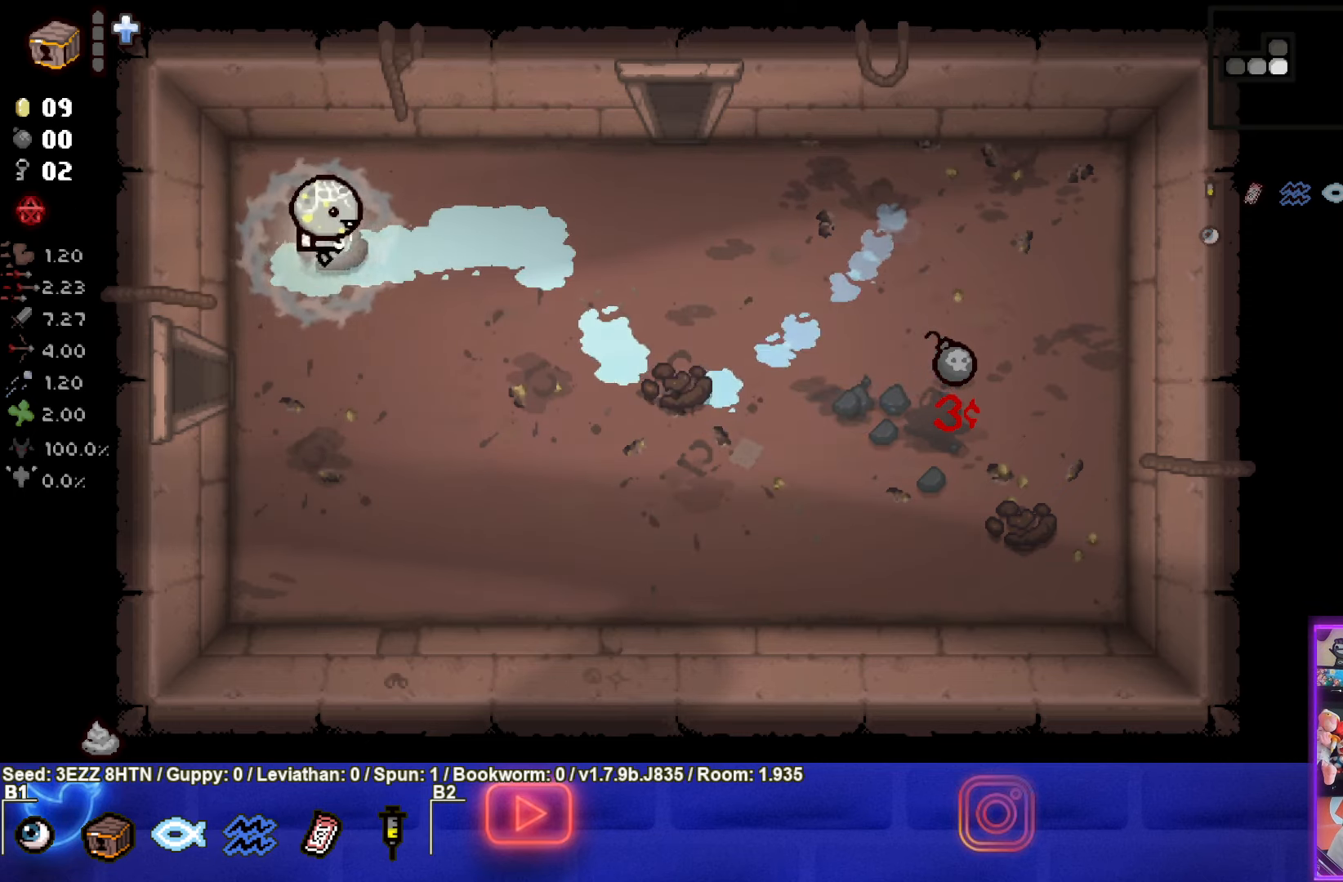
Gameplay with a controller (PlayStation layout); each line is a JSON object with the inputs held at the frame after it. "events" lists button and stick changes between this image and that frame as [ms after this image, input, new state], when the widget could be followed in between.
{"buttons": [], "left_stick": "up-right", "right_stick": "center", "events": [[283, "left_stick", "up-right"]]}
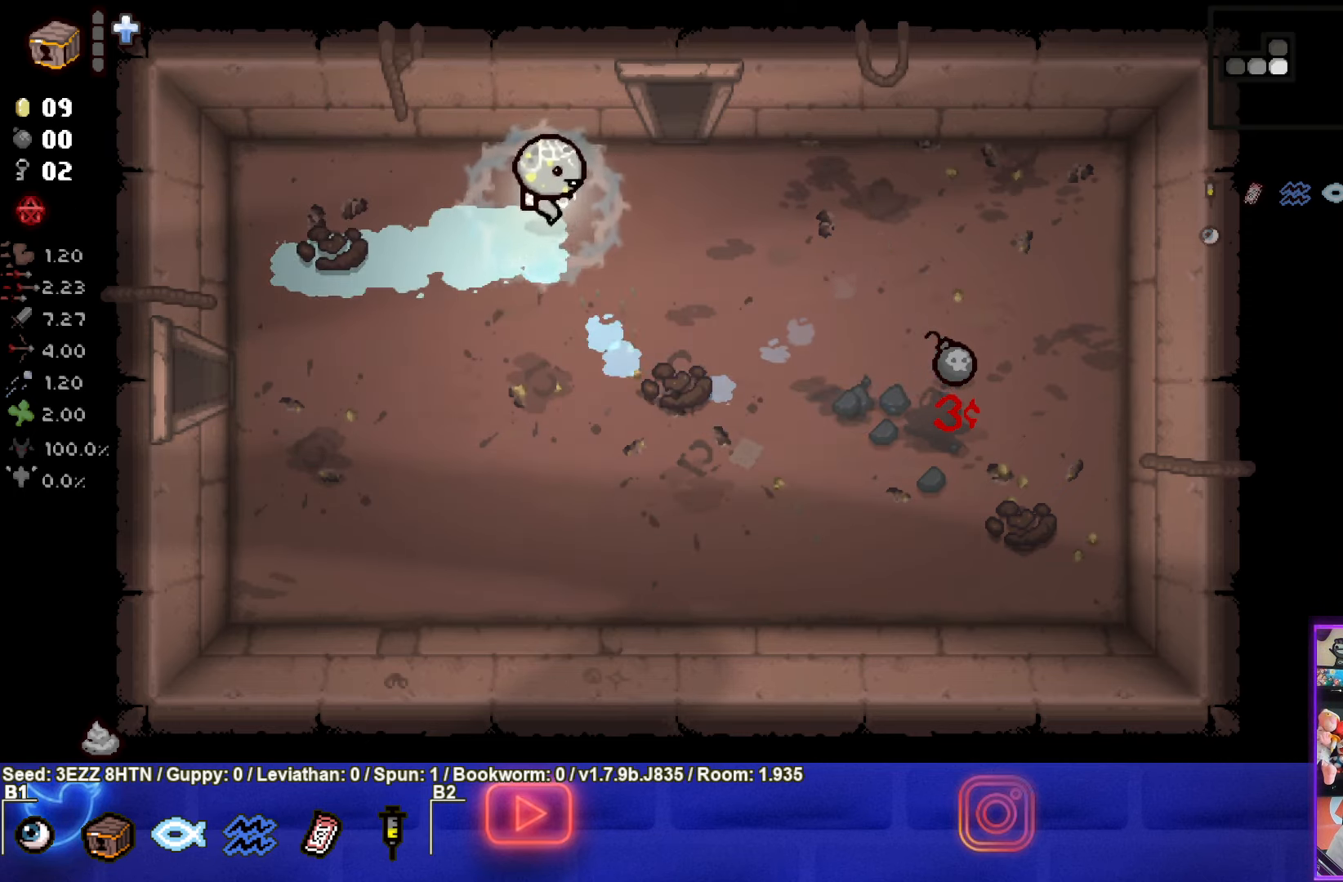
{"buttons": [], "left_stick": "up", "right_stick": "center", "events": [[233, "left_stick", "up"]]}
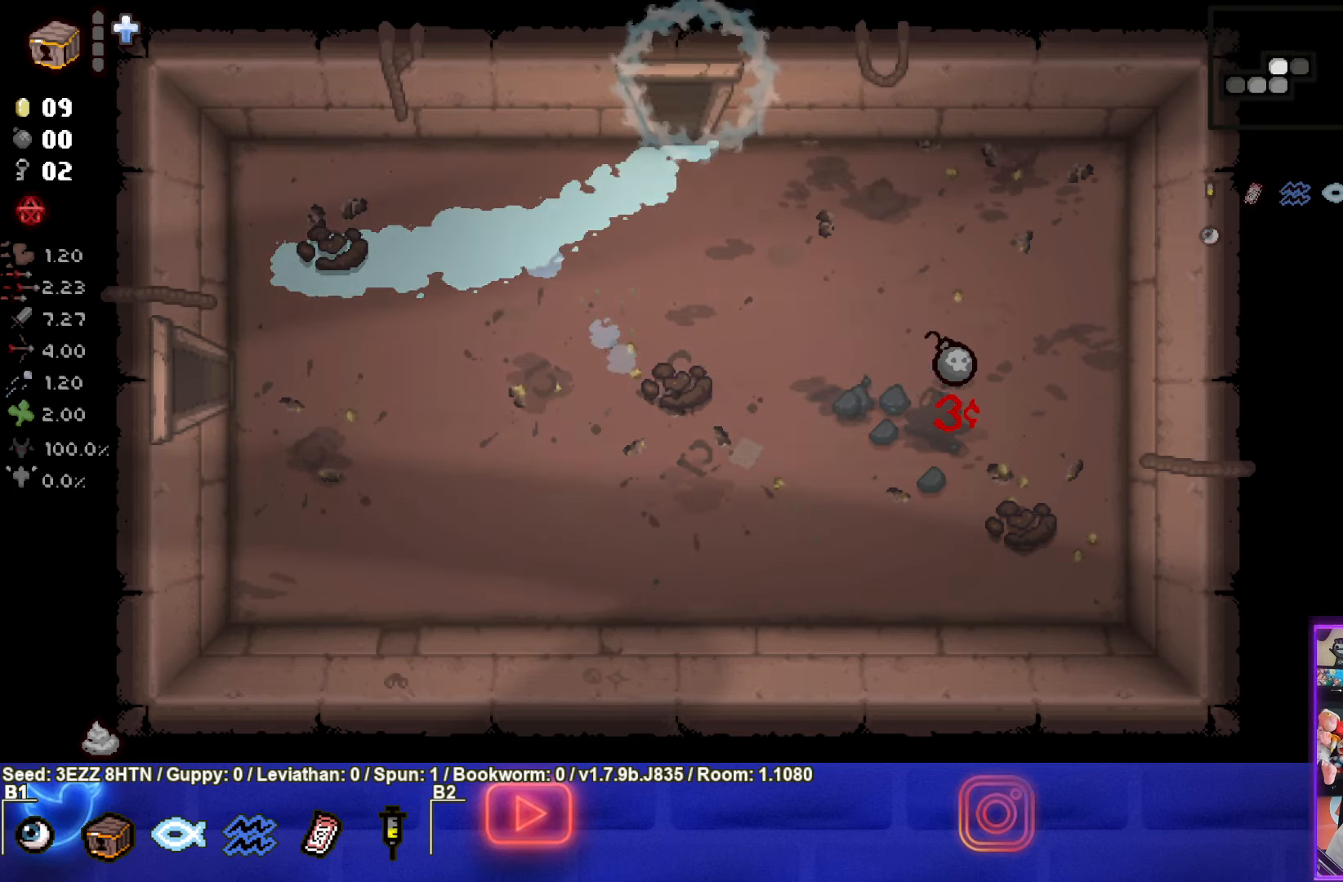
{"buttons": [], "left_stick": "up-left", "right_stick": "center", "events": [[50, "left_stick", "center"], [500, "left_stick", "up-left"]]}
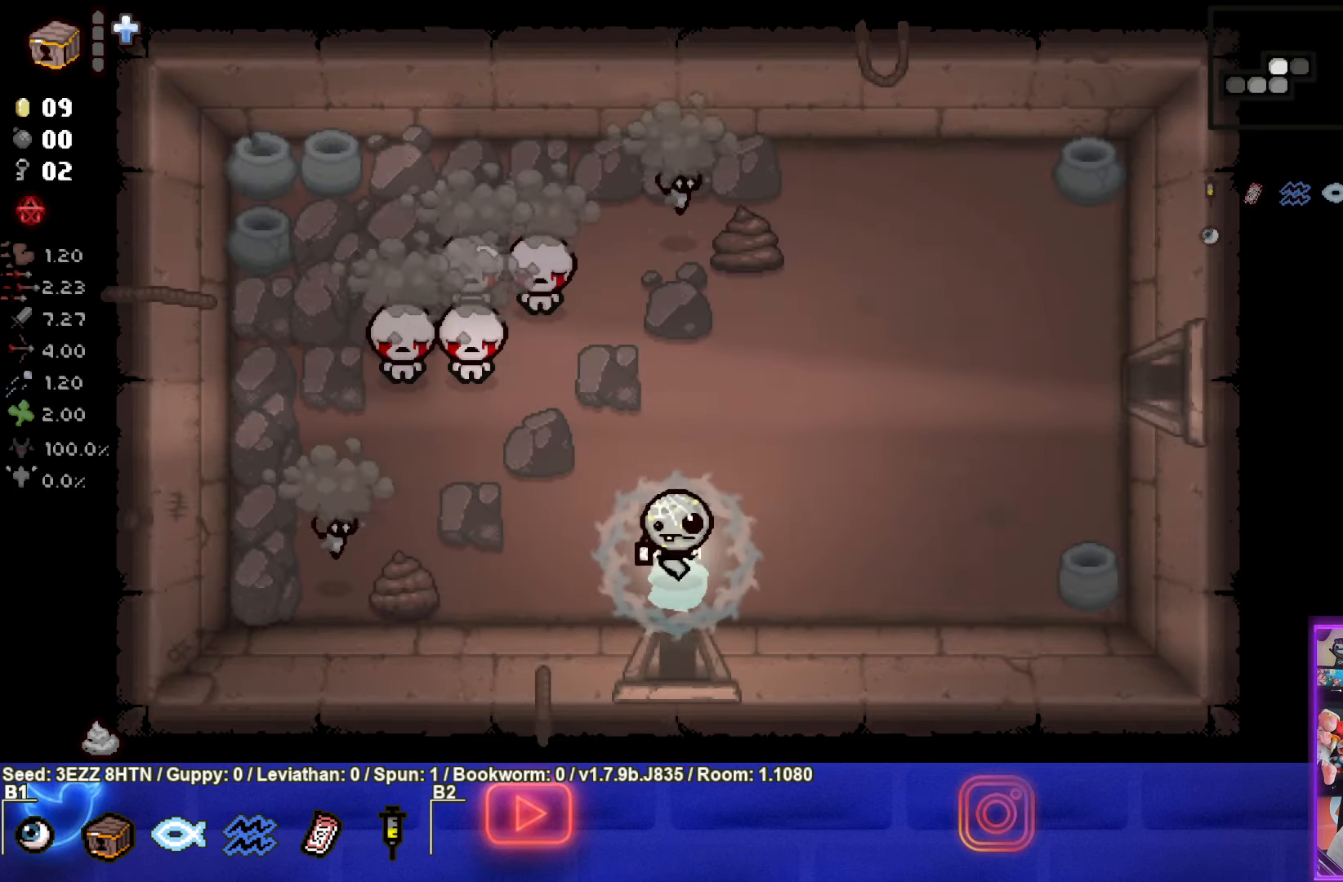
{"buttons": ["TRIANGLE"], "left_stick": "center", "right_stick": "center", "events": [[284, "TRIANGLE", "down"], [417, "left_stick", "center"]]}
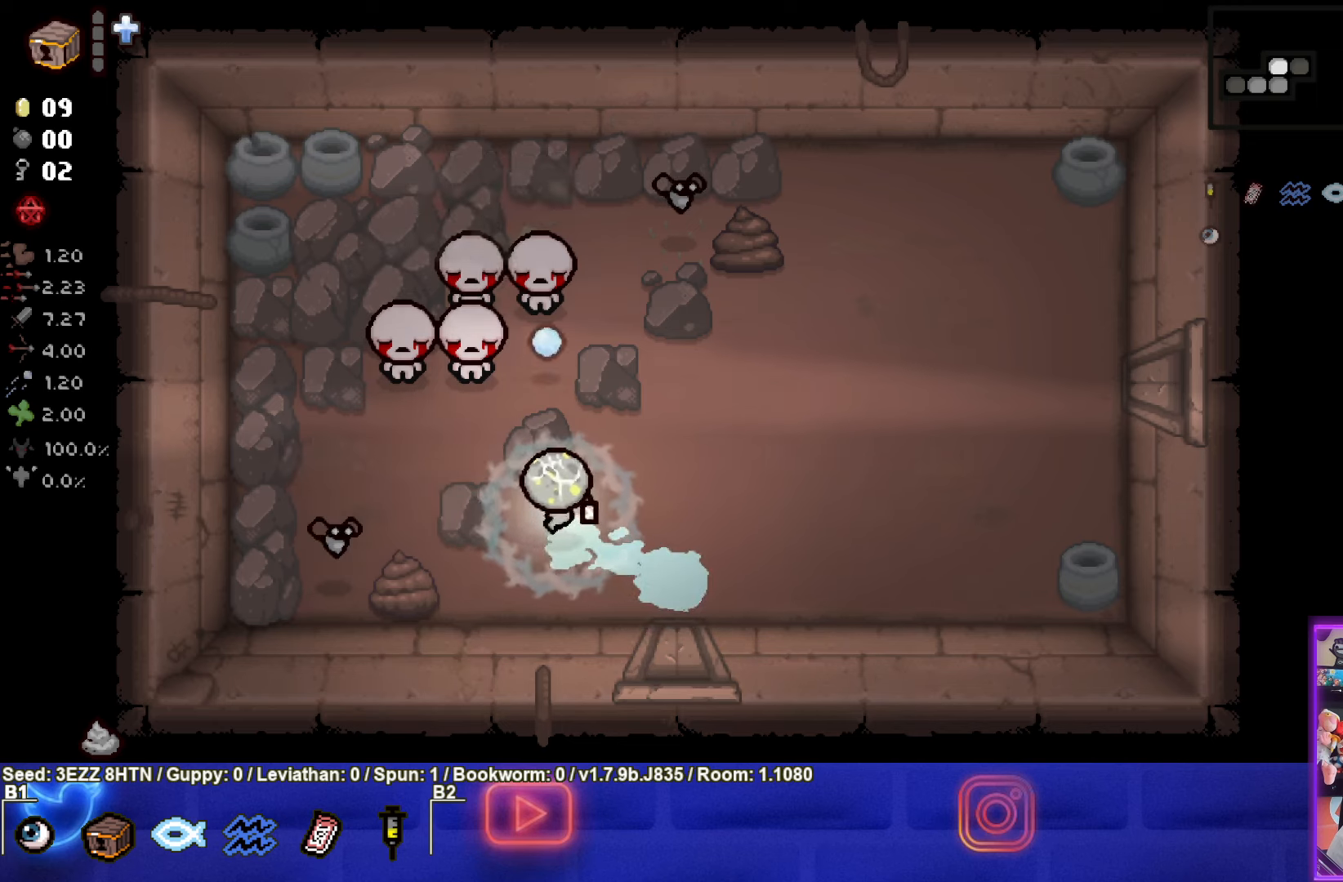
{"buttons": [], "left_stick": "right", "right_stick": "center", "events": [[250, "left_stick", "right"], [434, "TRIANGLE", "up"]]}
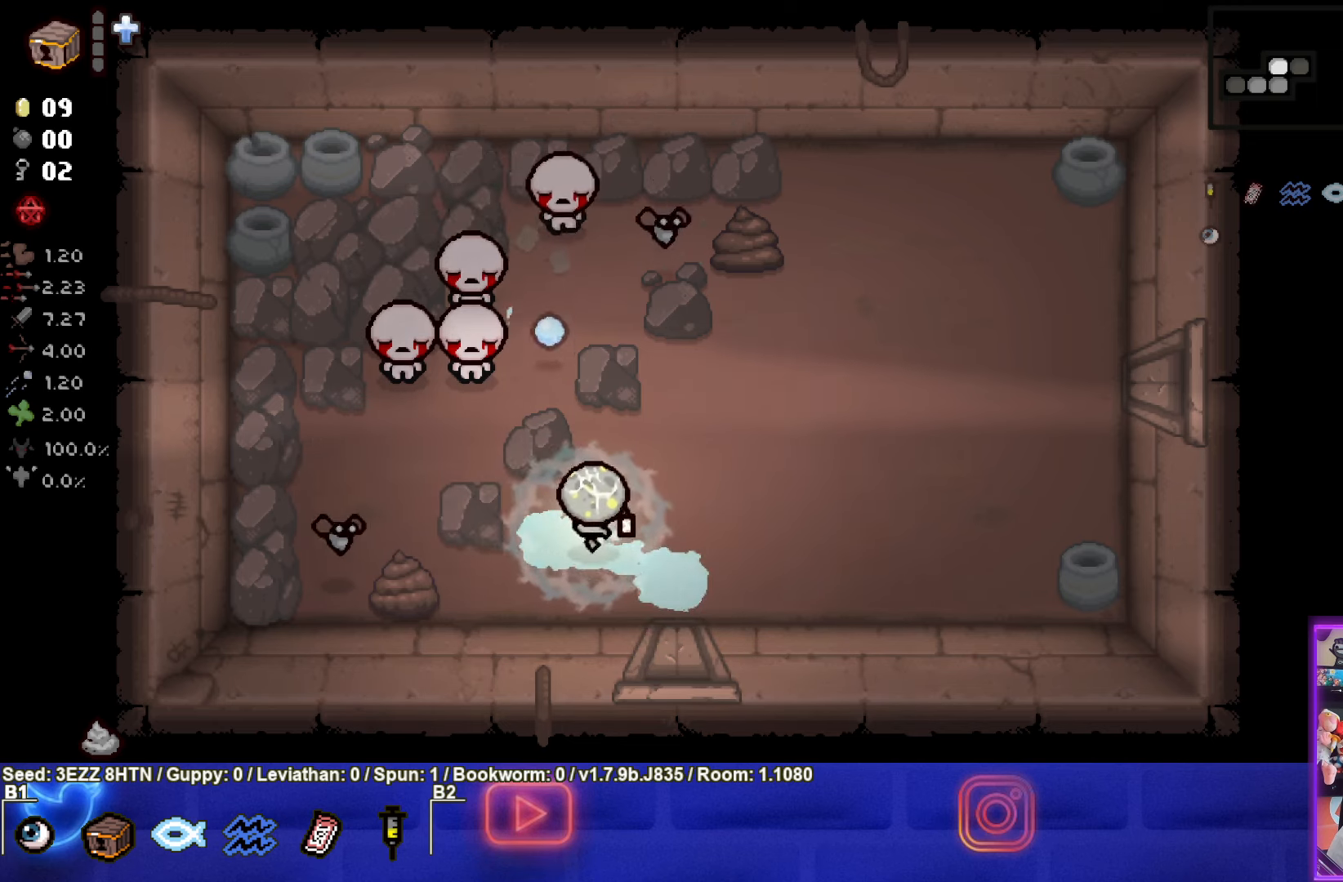
{"buttons": ["TRIANGLE"], "left_stick": "center", "right_stick": "center", "events": [[67, "left_stick", "center"], [234, "TRIANGLE", "down"]]}
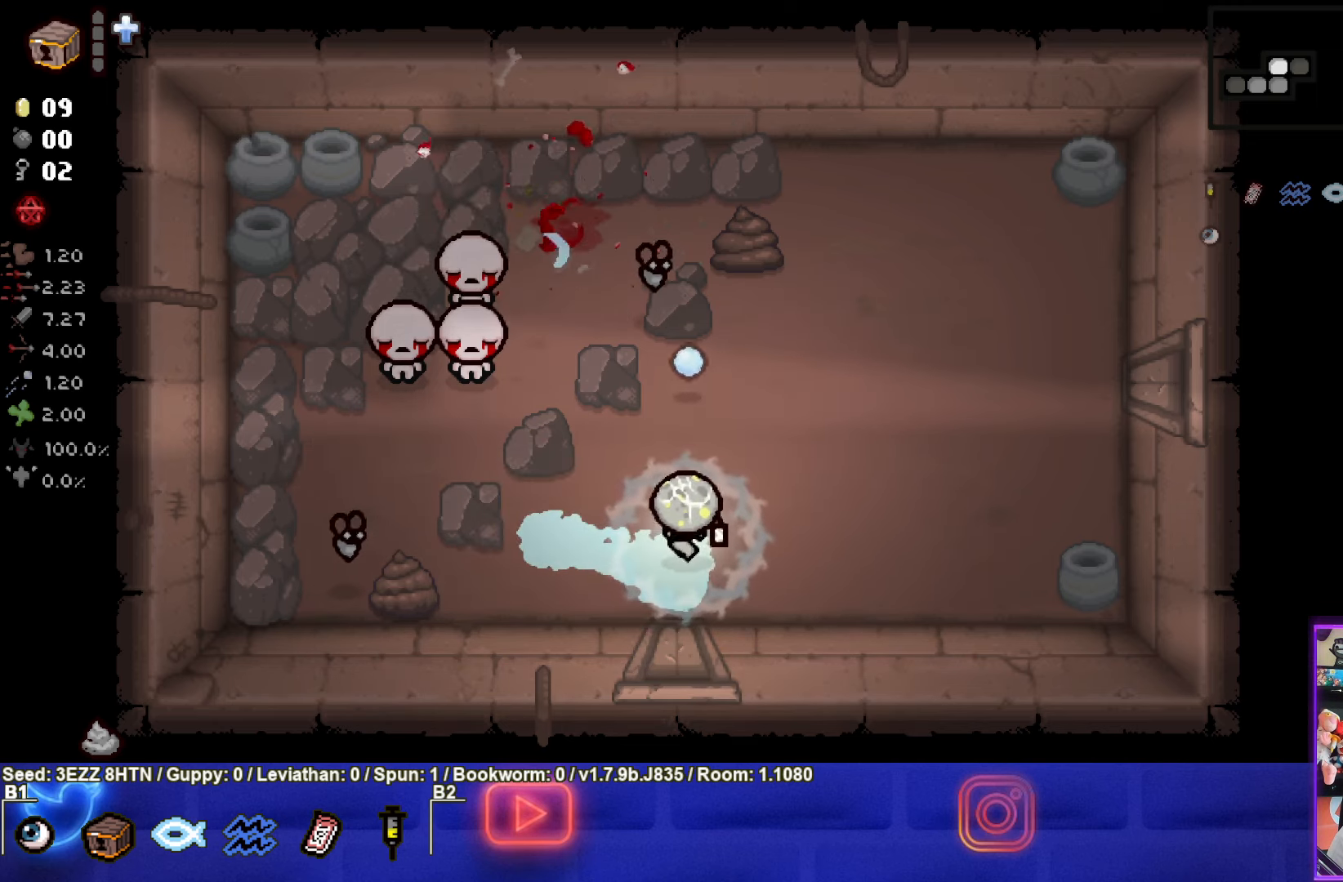
{"buttons": [], "left_stick": "up", "right_stick": "center", "events": [[34, "TRIANGLE", "up"], [117, "left_stick", "right"], [434, "left_stick", "up"]]}
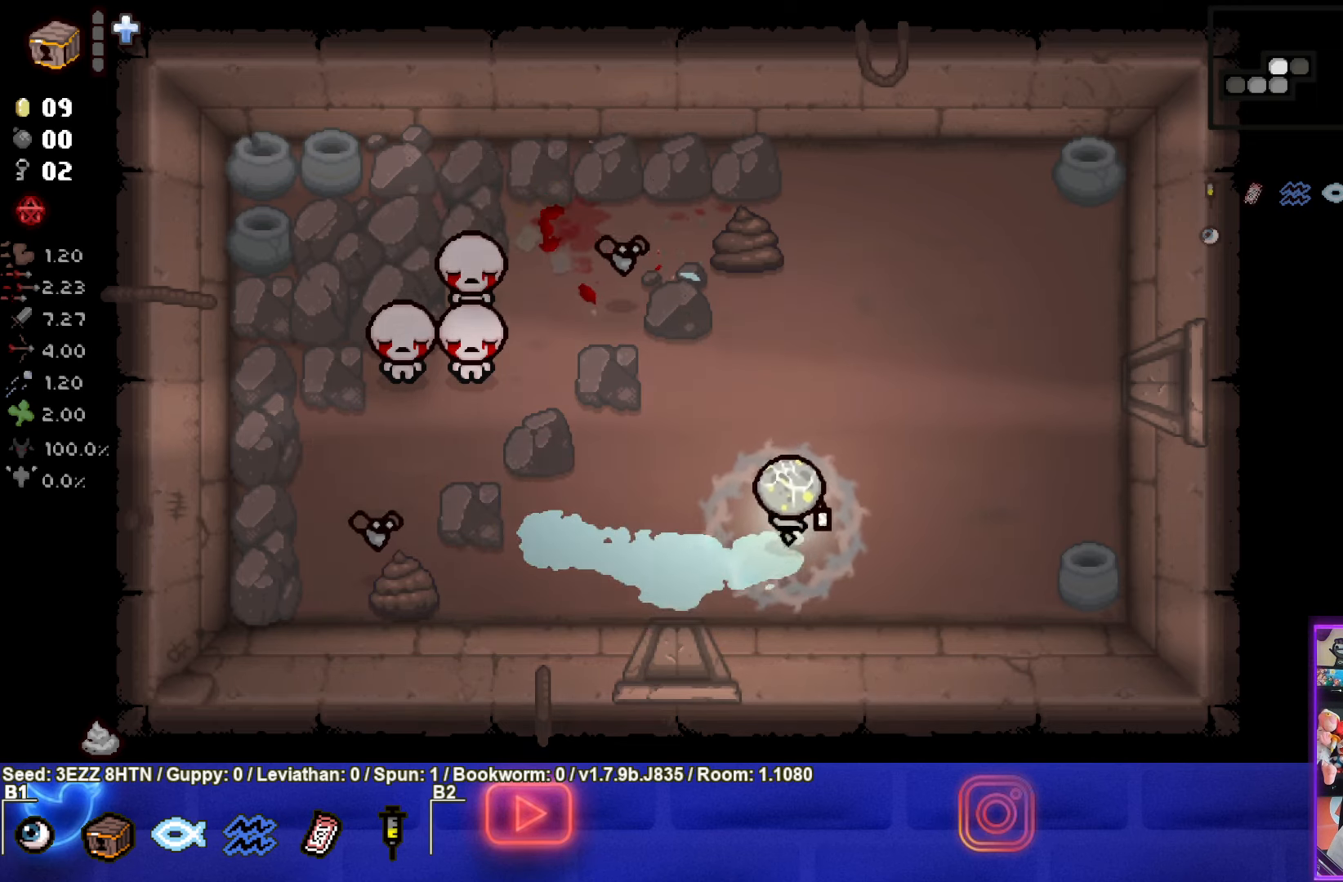
{"buttons": [], "left_stick": "up-right", "right_stick": "center", "events": [[267, "SQUARE", "down"], [350, "left_stick", "up-right"], [500, "SQUARE", "up"]]}
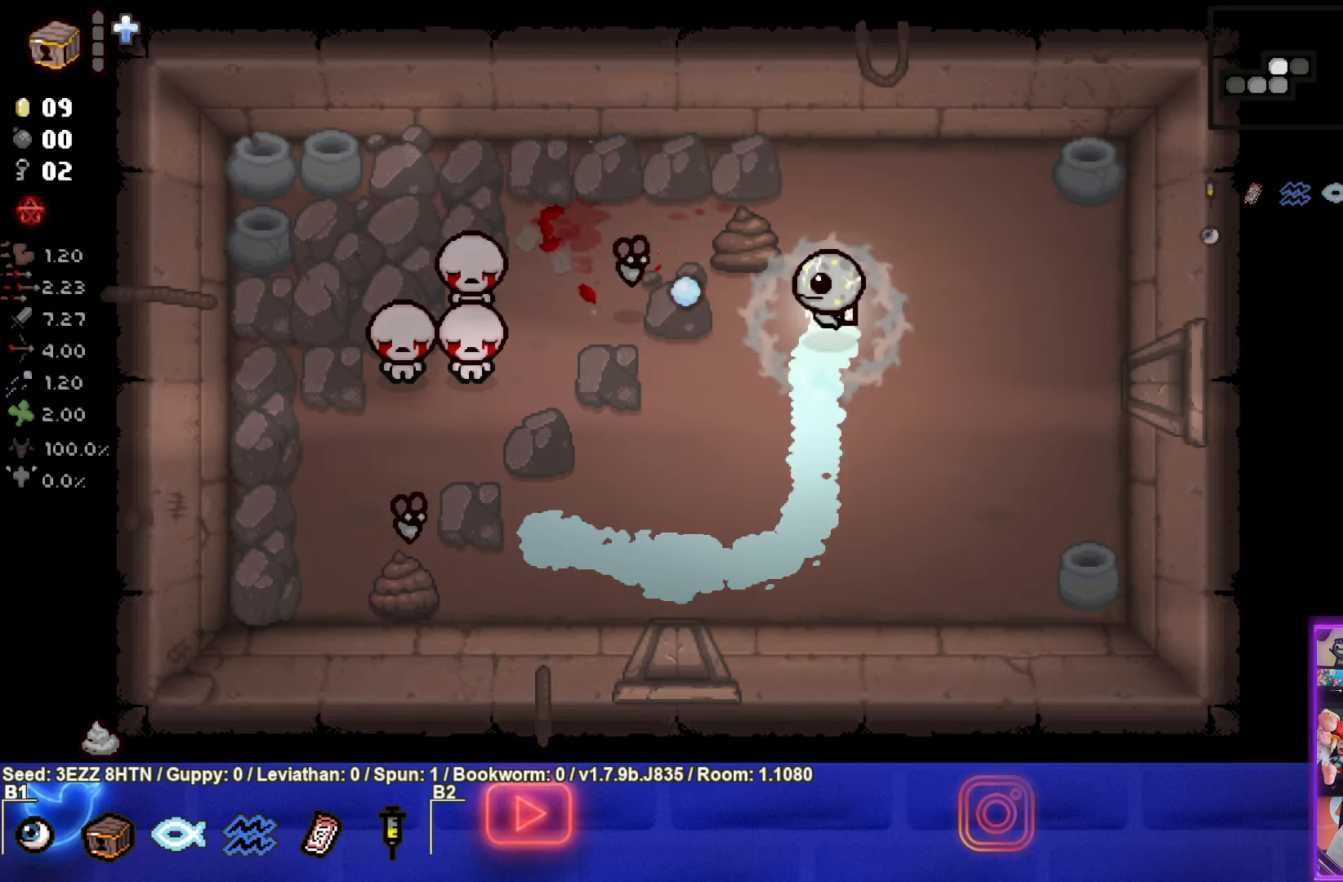
{"buttons": ["SQUARE"], "left_stick": "down-left", "right_stick": "center", "events": [[84, "left_stick", "center"], [117, "SQUARE", "down"], [150, "left_stick", "down-left"], [267, "SQUARE", "up"], [350, "SQUARE", "down"]]}
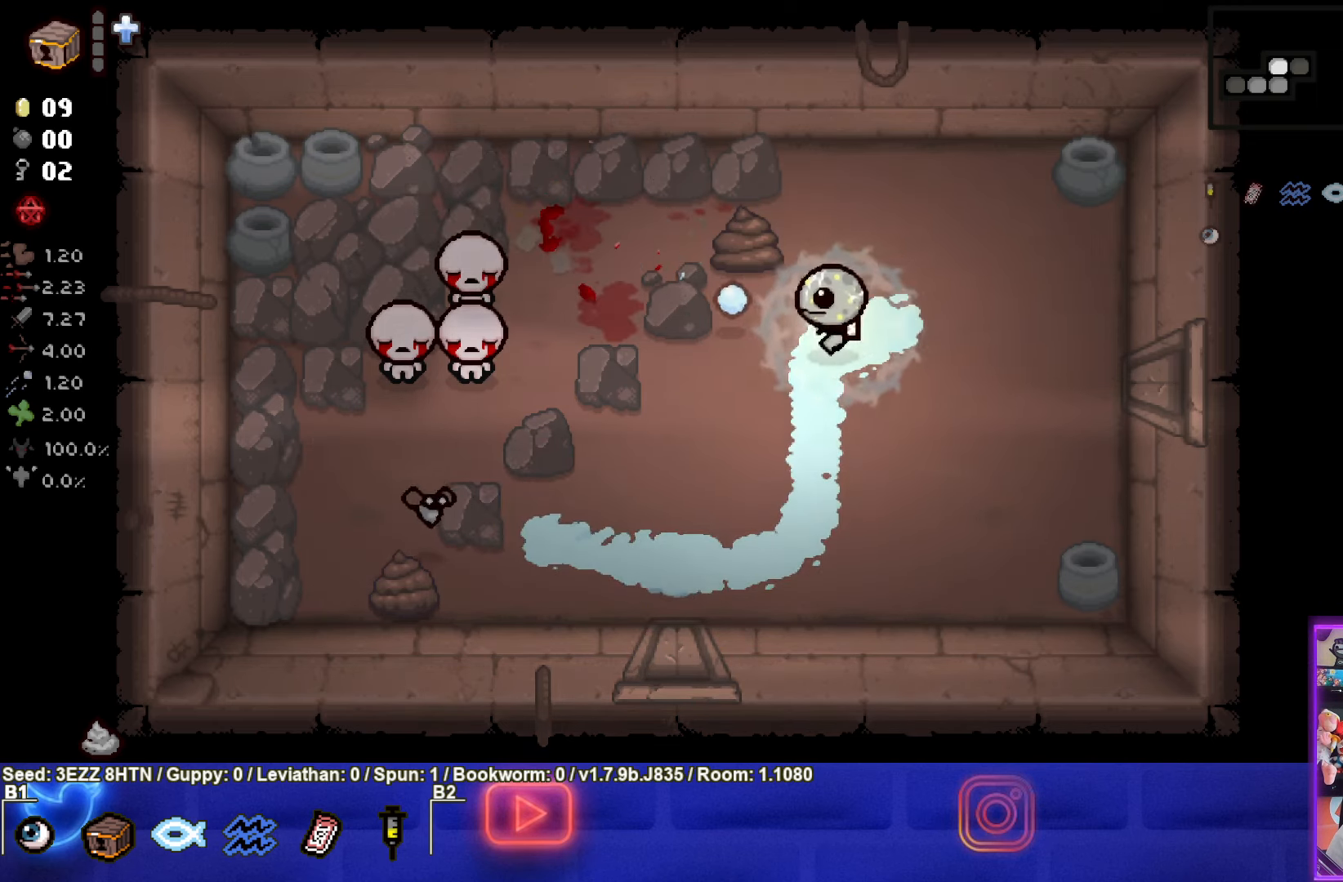
{"buttons": [], "left_stick": "left", "right_stick": "center", "events": [[117, "left_stick", "left"], [150, "SQUARE", "up"], [284, "SQUARE", "down"], [500, "SQUARE", "up"]]}
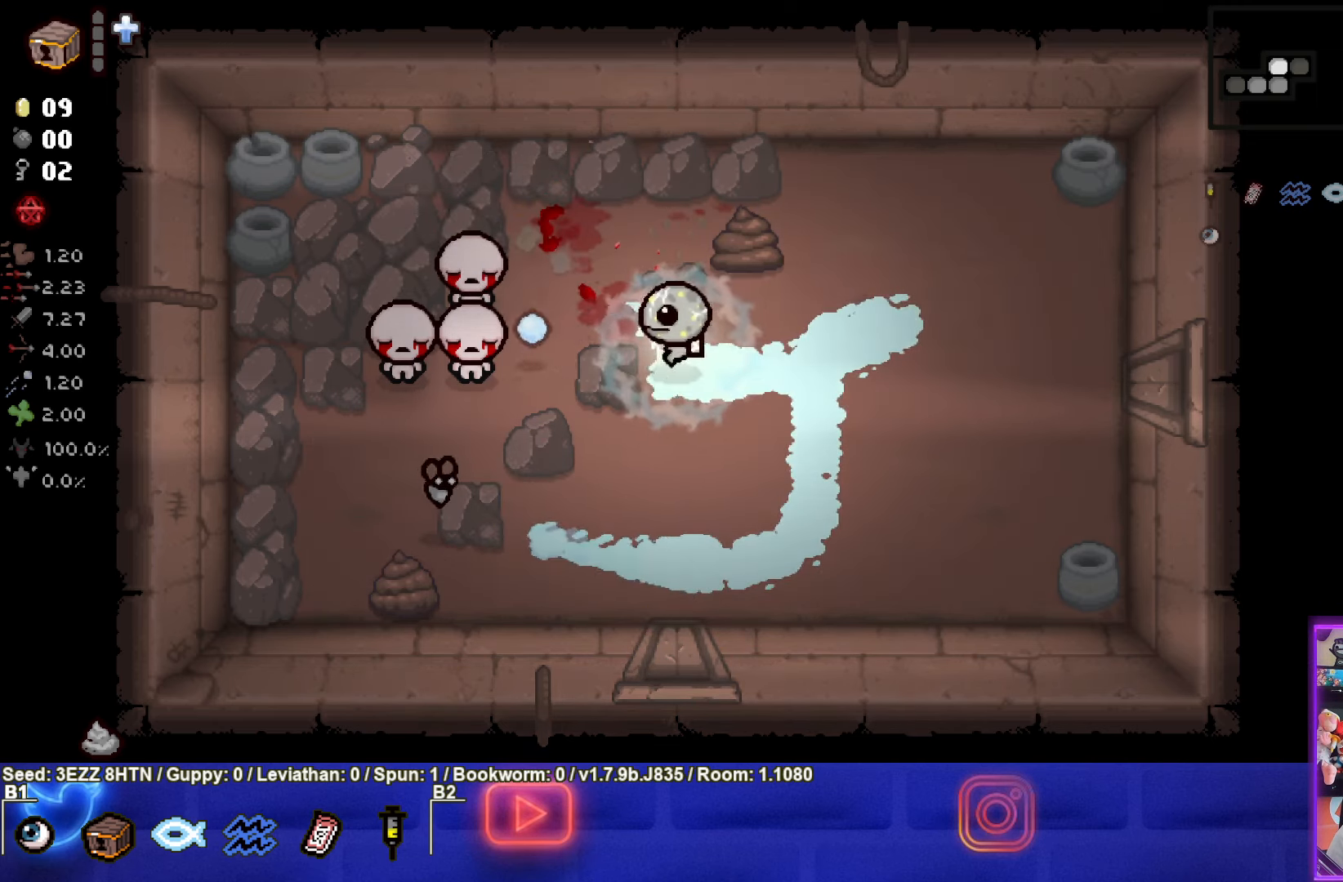
{"buttons": [], "left_stick": "center", "right_stick": "center", "events": [[67, "SQUARE", "down"], [67, "left_stick", "center"], [150, "left_stick", "right"], [234, "SQUARE", "up"], [300, "SQUARE", "down"], [450, "SQUARE", "up"], [467, "left_stick", "center"]]}
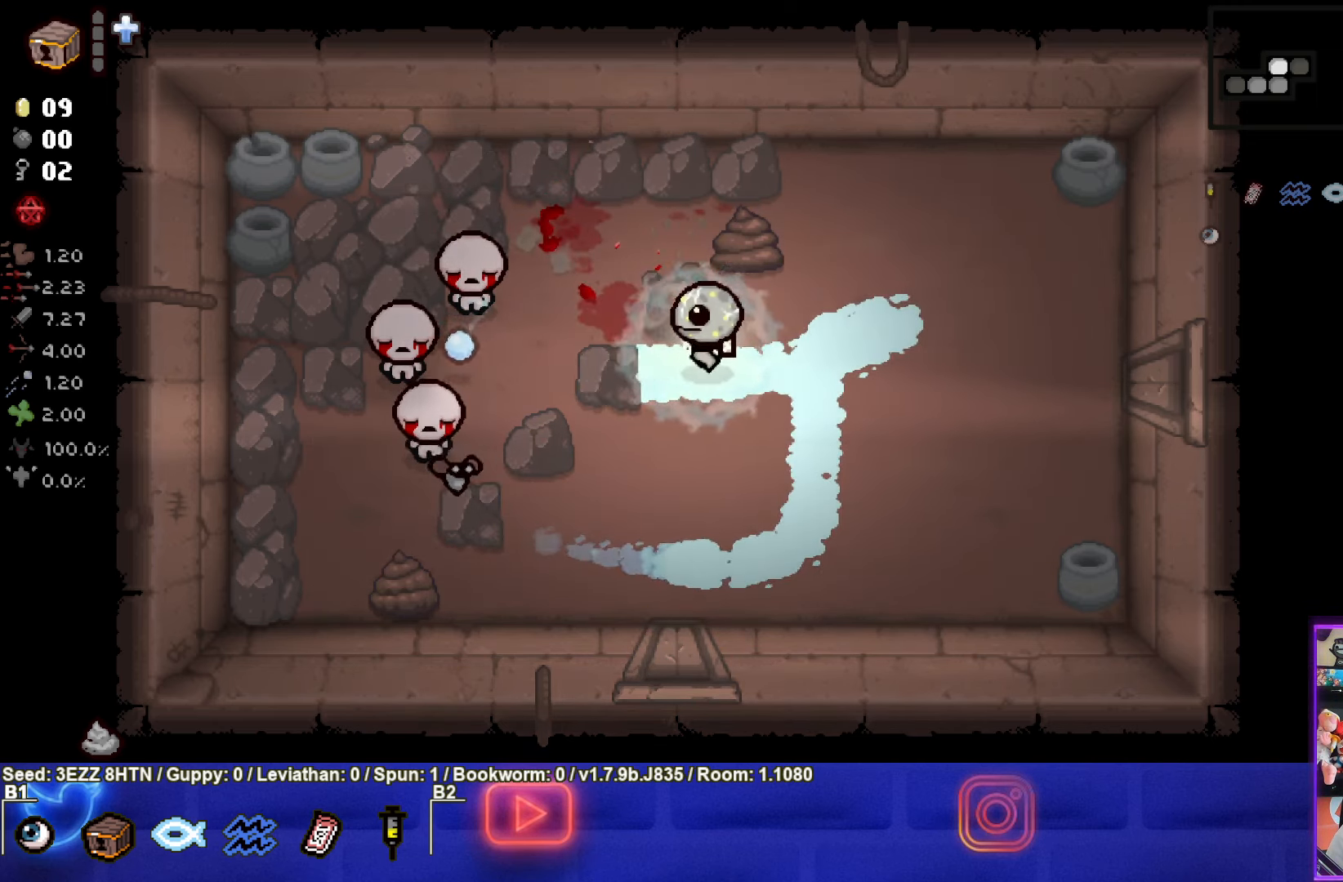
{"buttons": [], "left_stick": "down-left", "right_stick": "center", "events": [[17, "SQUARE", "down"], [84, "left_stick", "down-right"], [184, "SQUARE", "up"], [284, "SQUARE", "down"], [333, "left_stick", "down-left"], [400, "SQUARE", "up"]]}
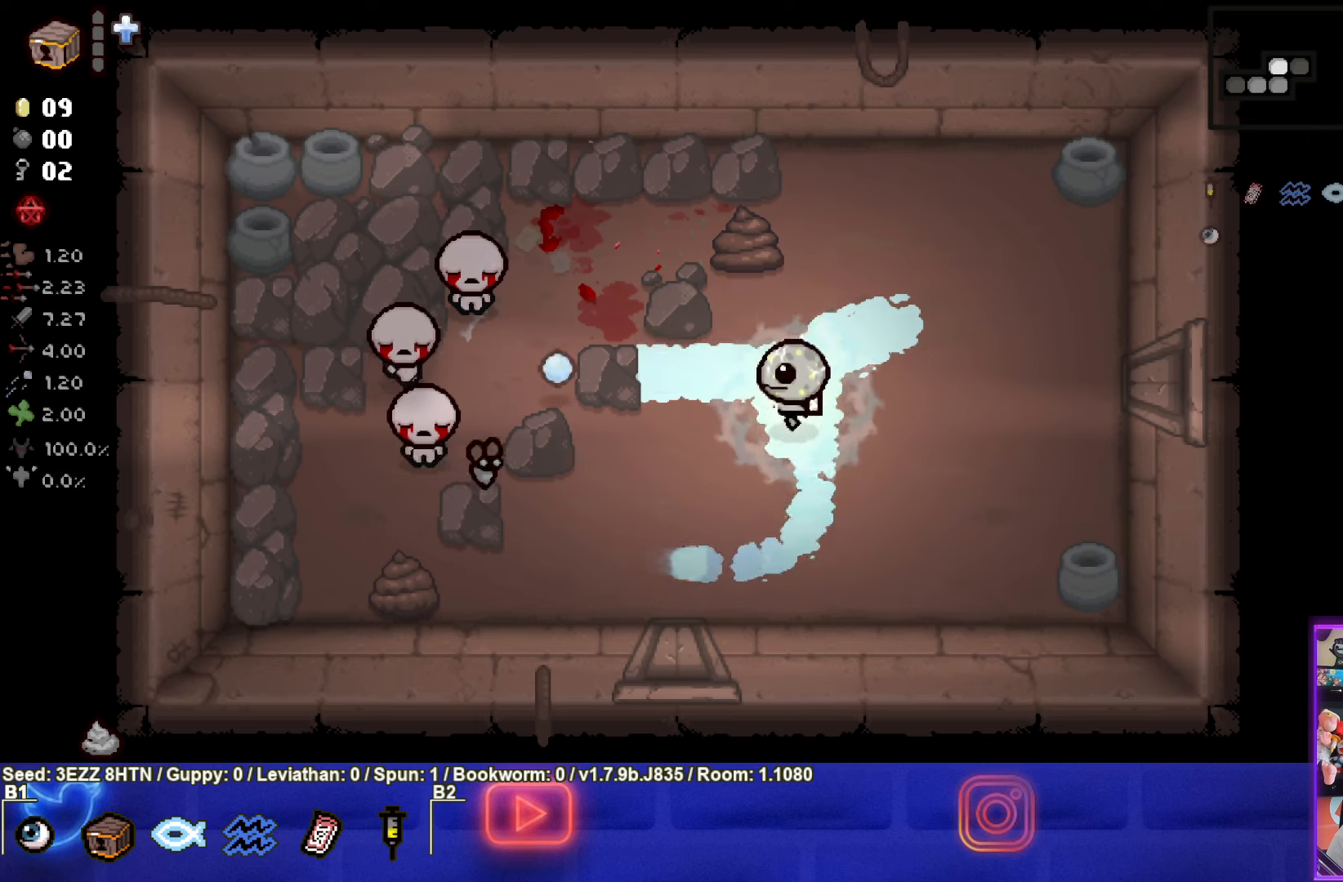
{"buttons": ["SQUARE"], "left_stick": "center", "right_stick": "center", "events": [[16, "SQUARE", "down"], [116, "SQUARE", "up"], [233, "SQUARE", "down"], [316, "SQUARE", "up"], [400, "SQUARE", "down"], [483, "left_stick", "center"]]}
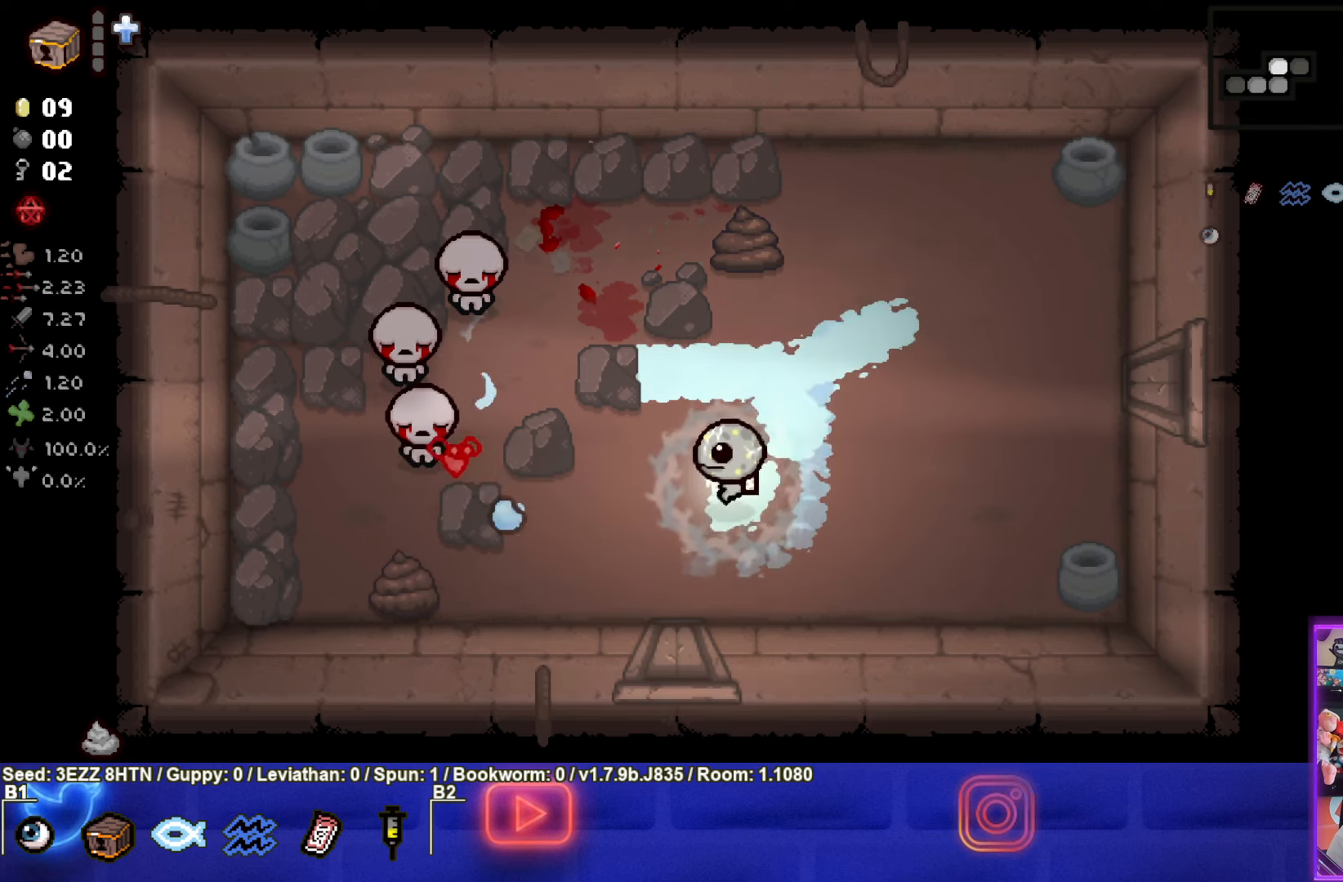
{"buttons": ["SQUARE"], "left_stick": "left", "right_stick": "center", "events": [[50, "SQUARE", "up"], [66, "left_stick", "up-right"], [200, "left_stick", "center"], [283, "left_stick", "left"], [366, "SQUARE", "down"]]}
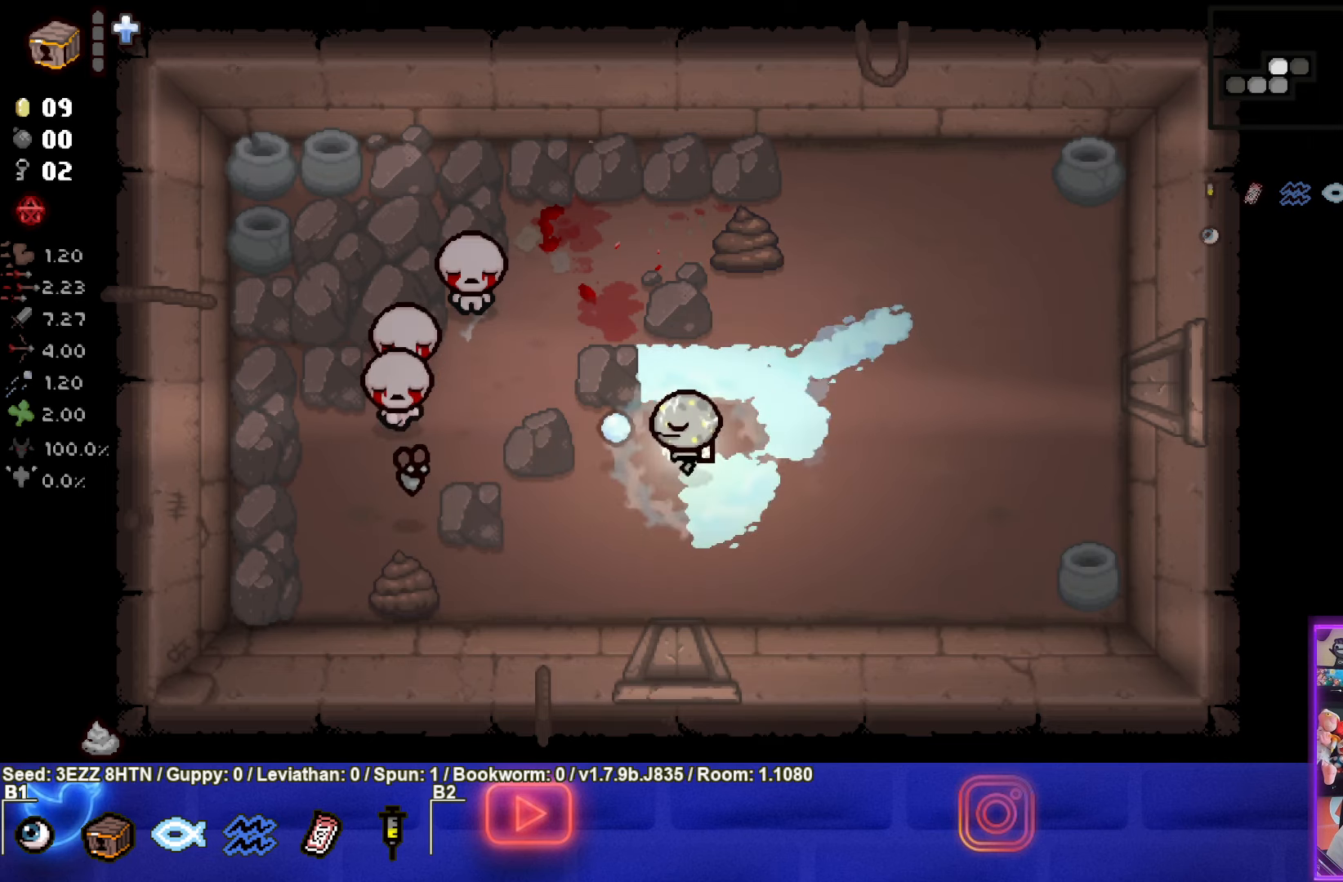
{"buttons": [], "left_stick": "up-right", "right_stick": "center", "events": [[50, "SQUARE", "up"], [116, "left_stick", "down"], [283, "left_stick", "up-right"], [300, "SQUARE", "down"], [483, "SQUARE", "up"]]}
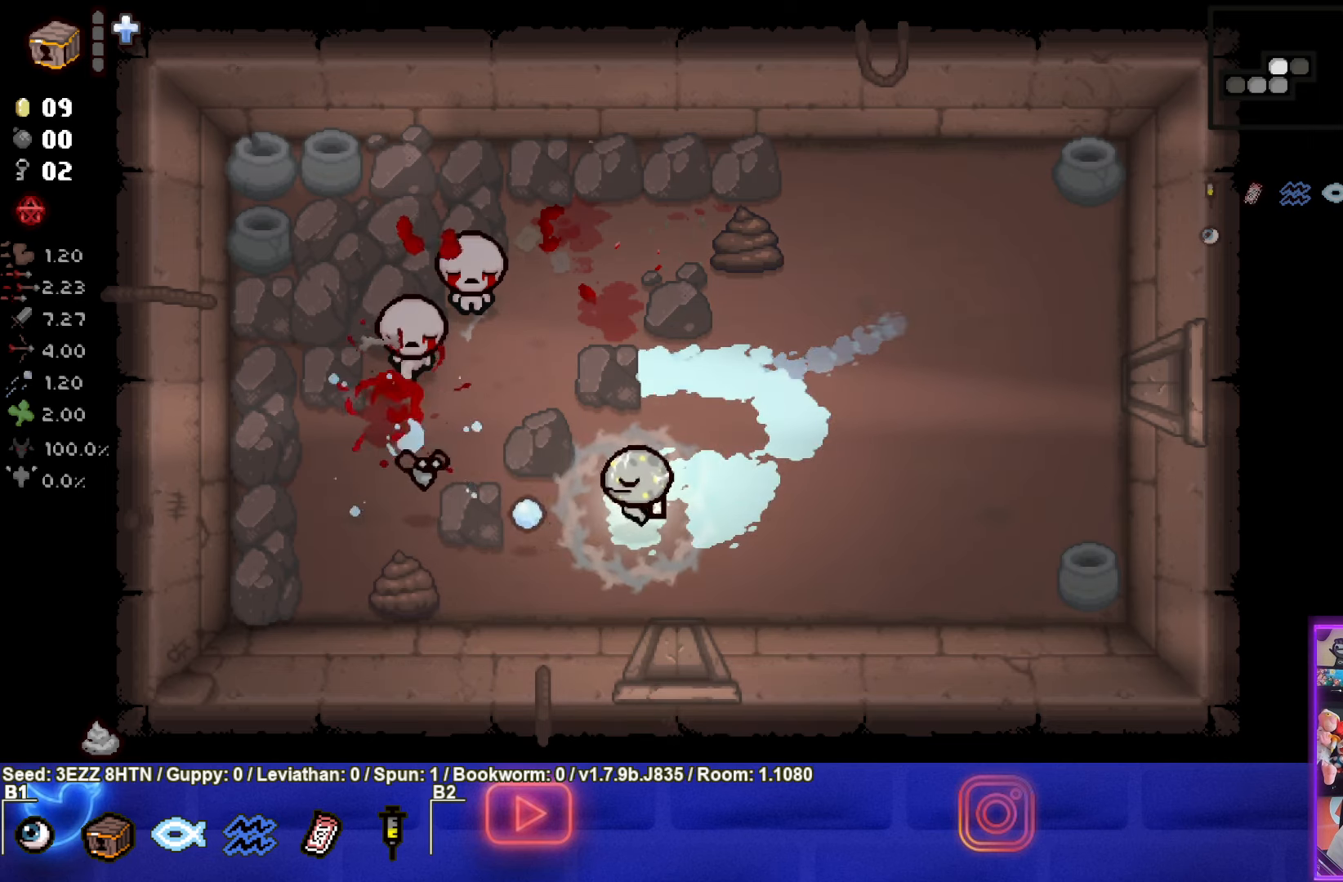
{"buttons": ["SQUARE"], "left_stick": "up-left", "right_stick": "center", "events": [[100, "left_stick", "center"], [266, "left_stick", "up-left"], [333, "SQUARE", "down"]]}
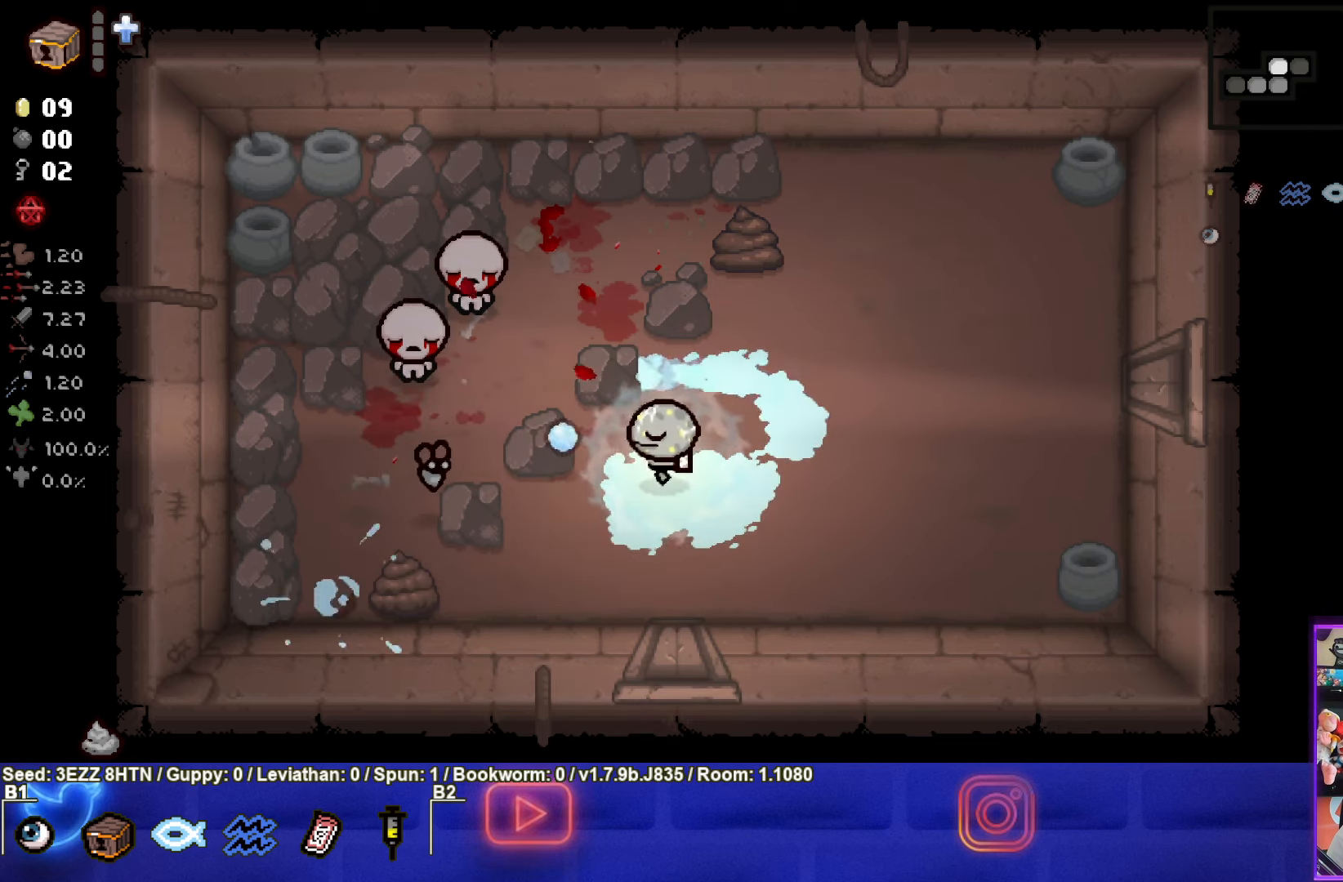
{"buttons": [], "left_stick": "up-right", "right_stick": "center", "events": [[16, "SQUARE", "up"], [66, "left_stick", "down-left"], [216, "left_stick", "center"], [266, "SQUARE", "down"], [450, "SQUARE", "up"], [500, "left_stick", "up-right"]]}
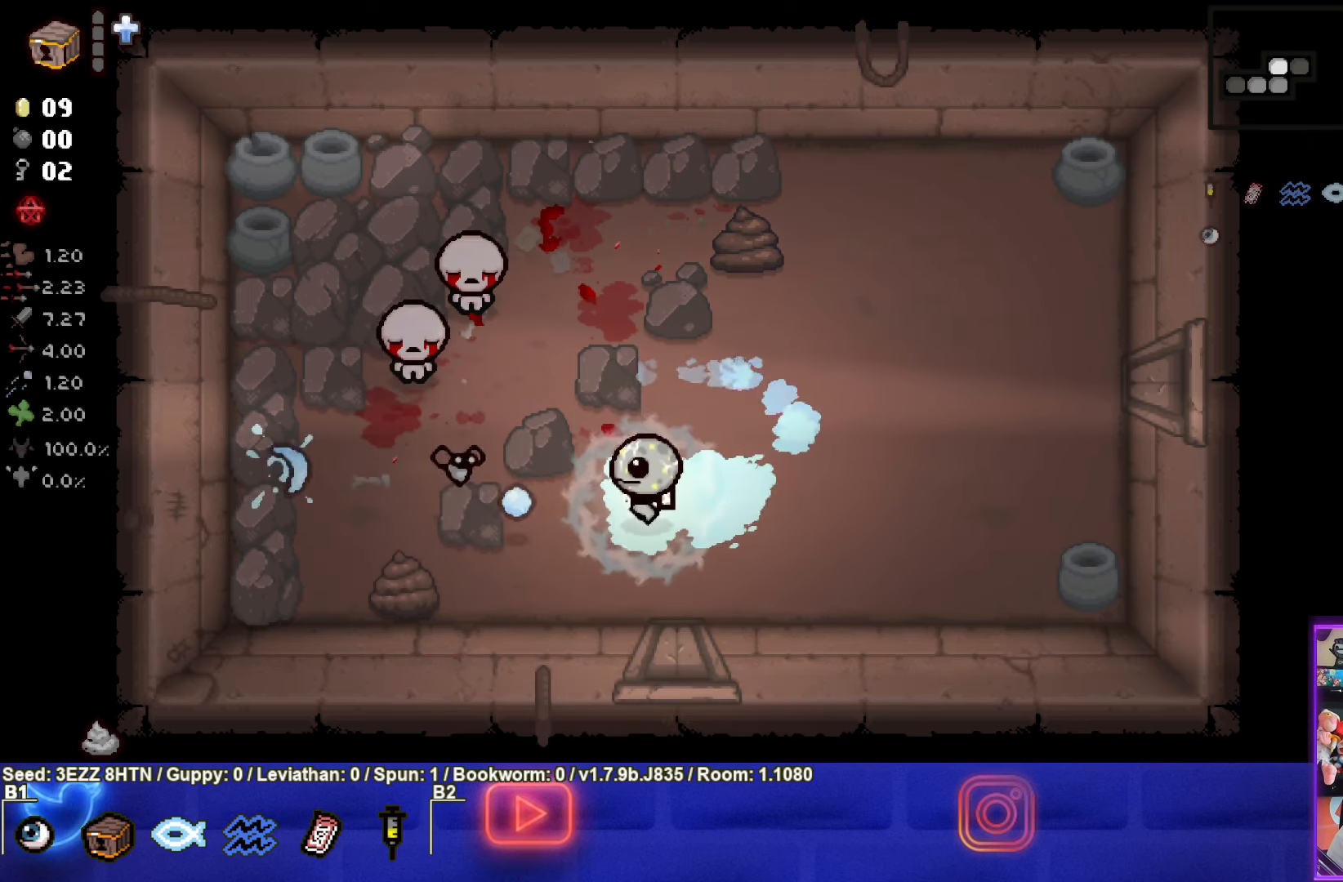
{"buttons": [], "left_stick": "center", "right_stick": "center", "events": [[183, "left_stick", "up-left"], [283, "SQUARE", "down"], [433, "left_stick", "center"], [500, "SQUARE", "up"]]}
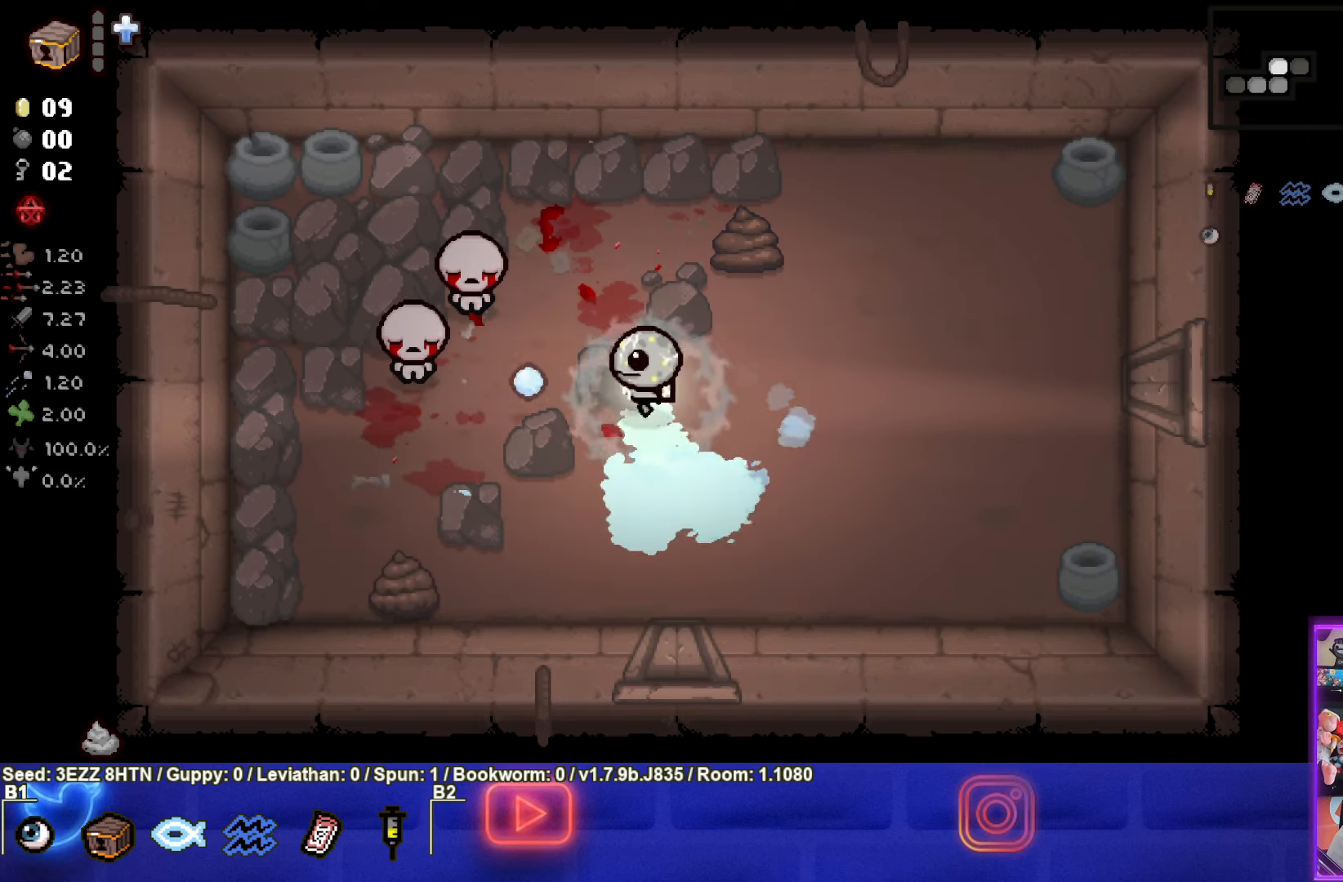
{"buttons": ["SQUARE"], "left_stick": "up-right", "right_stick": "center", "events": [[66, "SQUARE", "down"], [250, "SQUARE", "up"], [300, "SQUARE", "down"], [383, "left_stick", "up-right"]]}
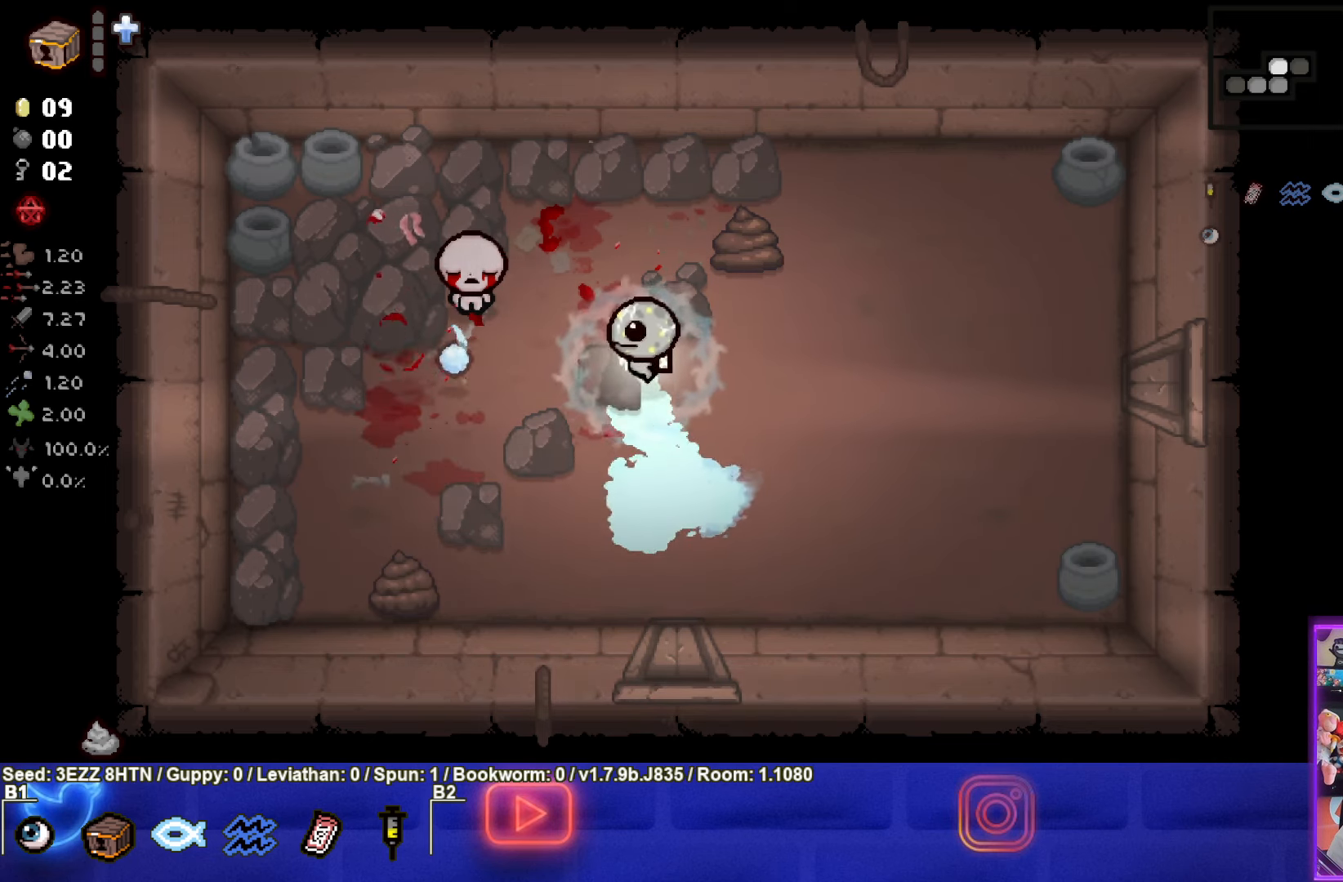
{"buttons": ["SQUARE"], "left_stick": "center", "right_stick": "center", "events": [[16, "SQUARE", "up"], [50, "left_stick", "up"], [183, "SQUARE", "down"], [216, "left_stick", "center"], [433, "SQUARE", "up"], [500, "SQUARE", "down"]]}
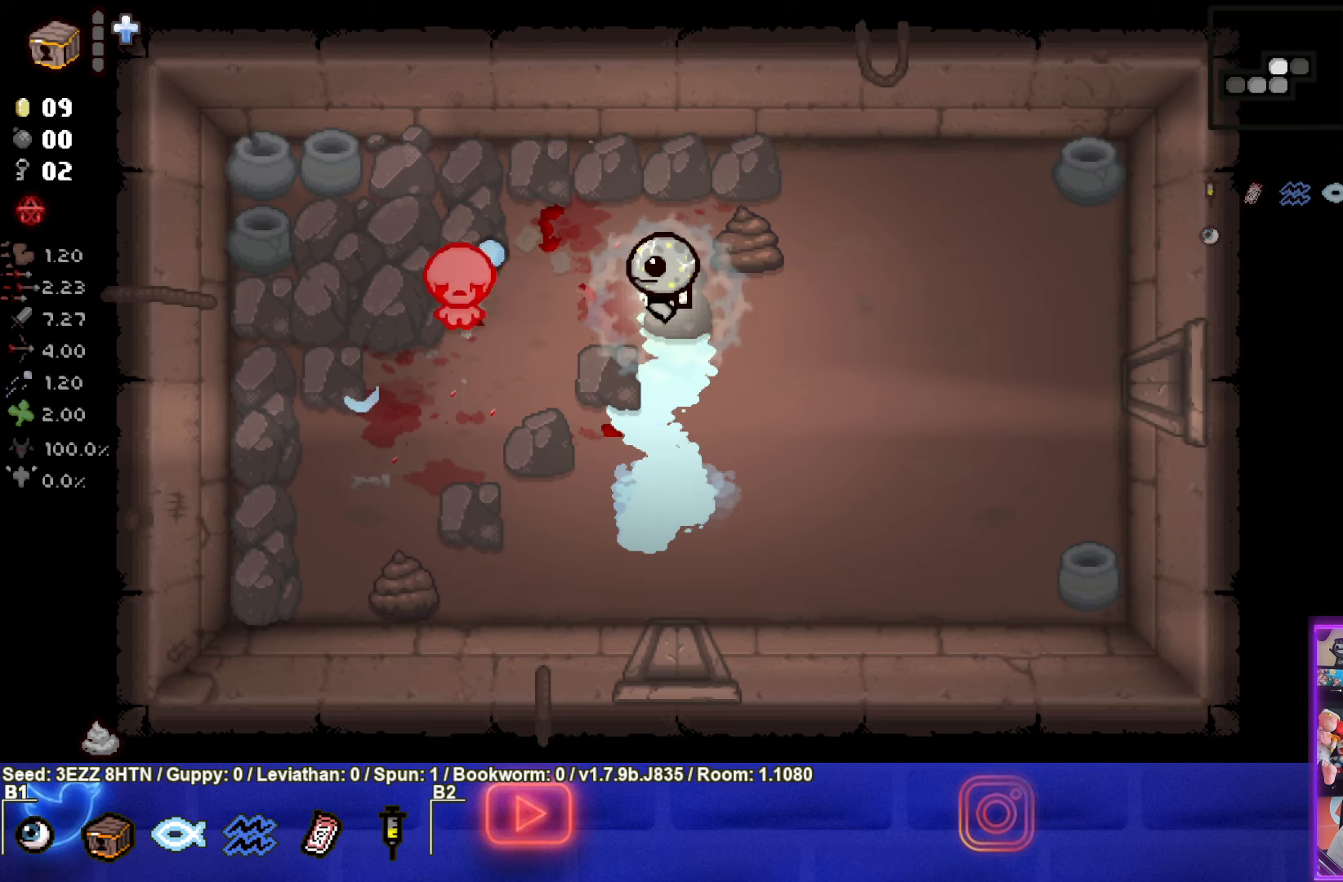
{"buttons": [], "left_stick": "center", "right_stick": "center", "events": [[83, "left_stick", "right"], [183, "SQUARE", "up"], [183, "left_stick", "center"], [250, "SQUARE", "down"], [300, "left_stick", "down"], [433, "SQUARE", "up"], [433, "left_stick", "center"]]}
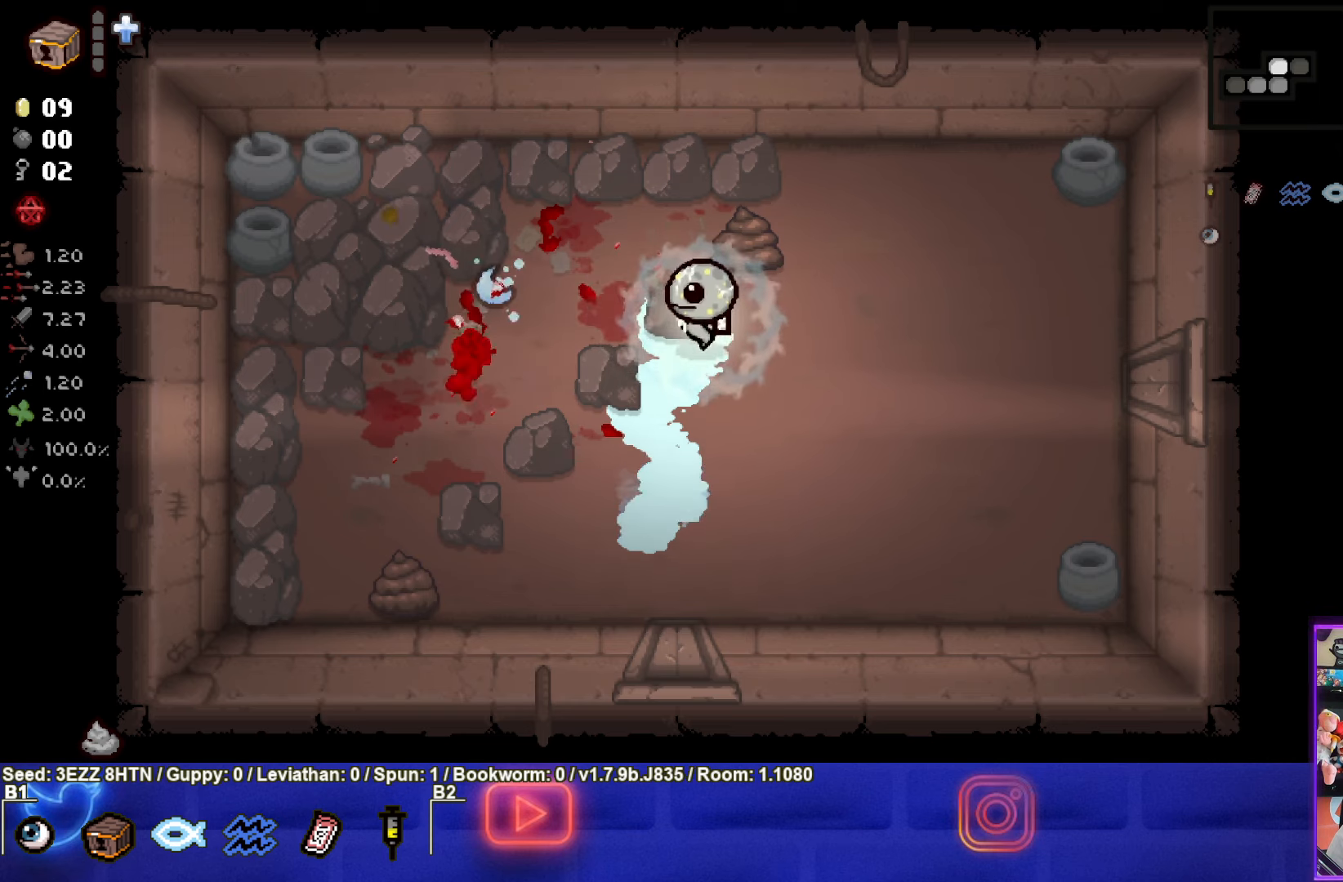
{"buttons": [], "left_stick": "down", "right_stick": "center", "events": [[50, "SQUARE", "down"], [150, "left_stick", "right"], [200, "SQUARE", "up"], [317, "left_stick", "down"]]}
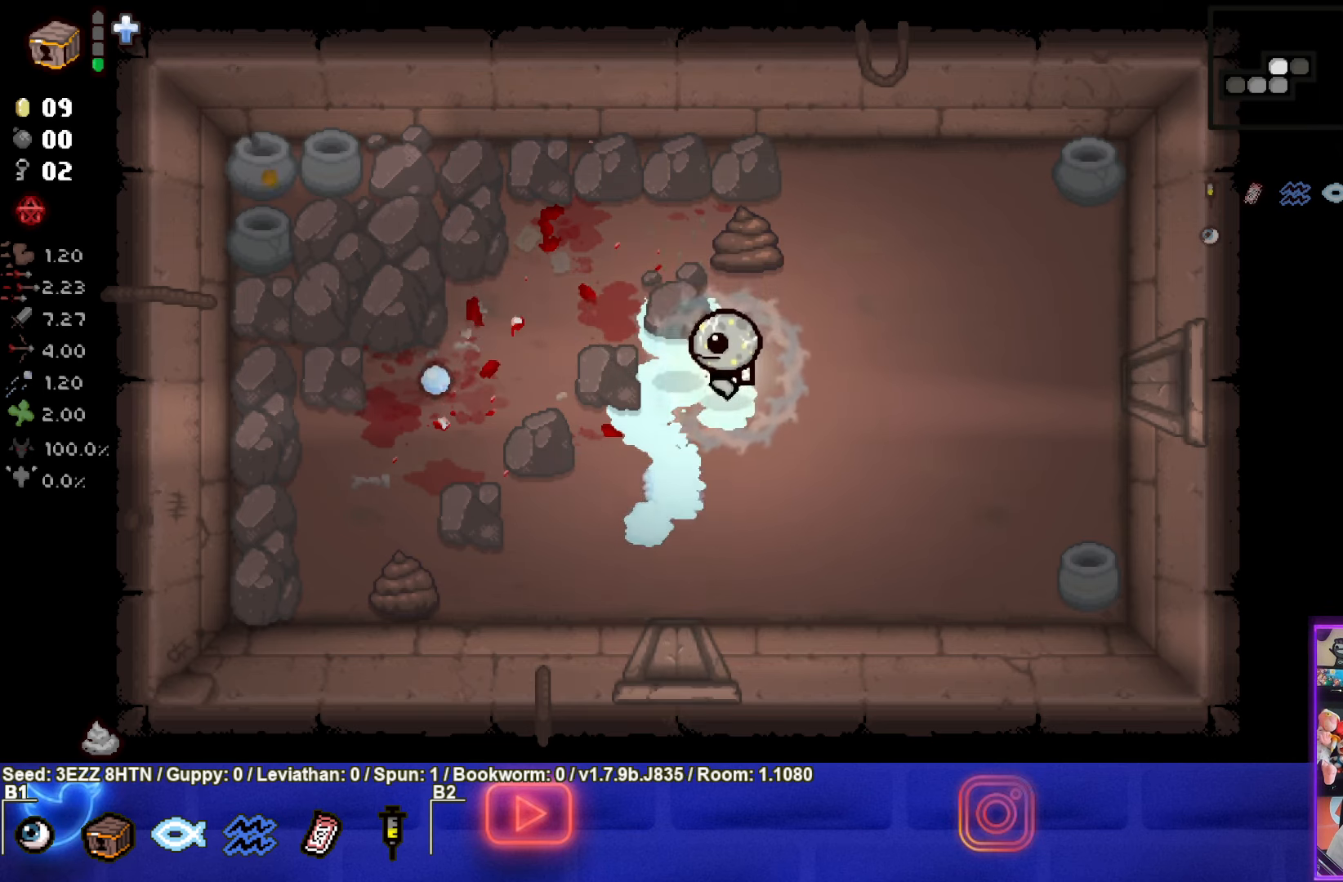
{"buttons": [], "left_stick": "up-left", "right_stick": "center", "events": [[50, "left_stick", "center"], [267, "left_stick", "up-left"]]}
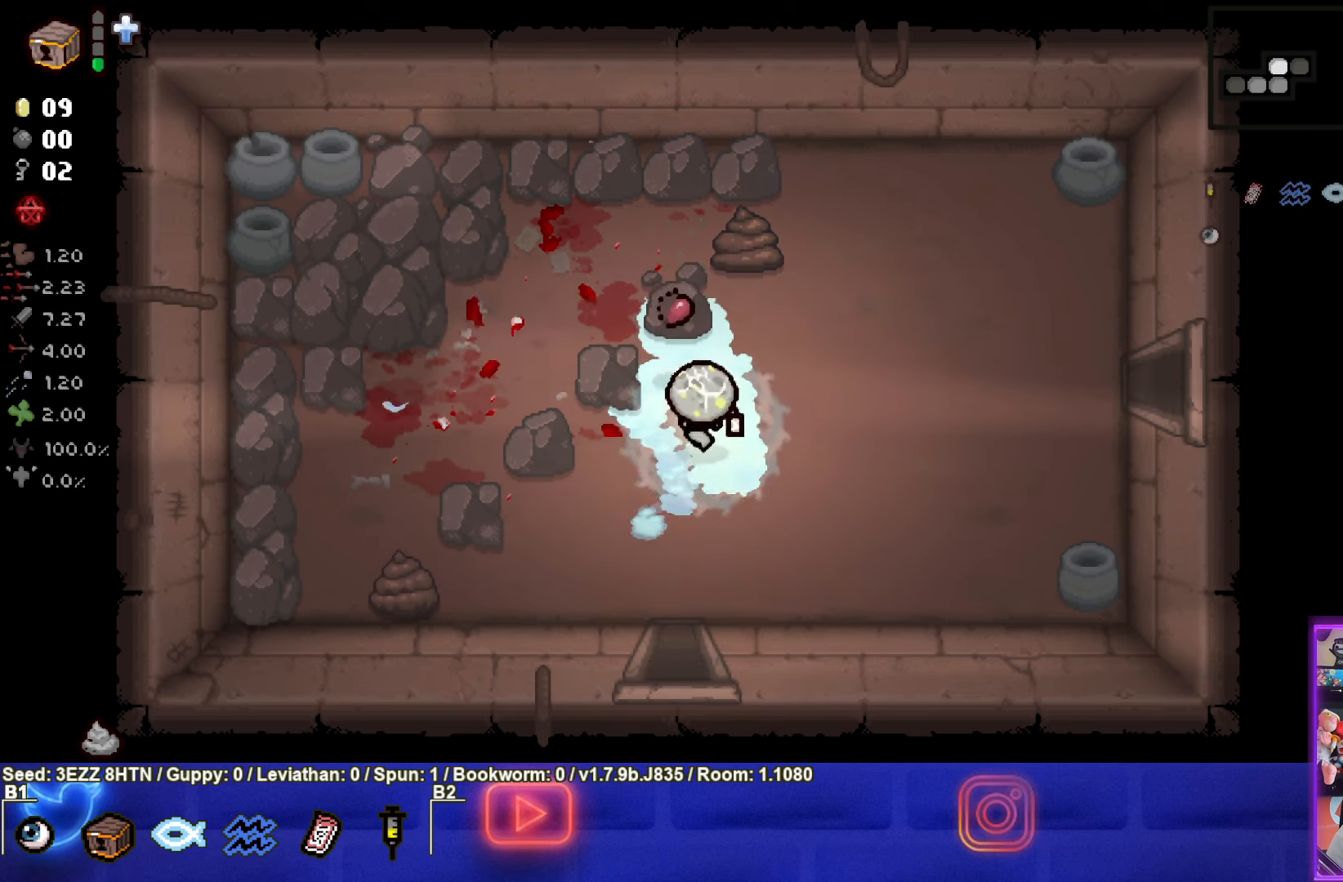
{"buttons": [], "left_stick": "right", "right_stick": "center", "events": [[50, "left_stick", "right"]]}
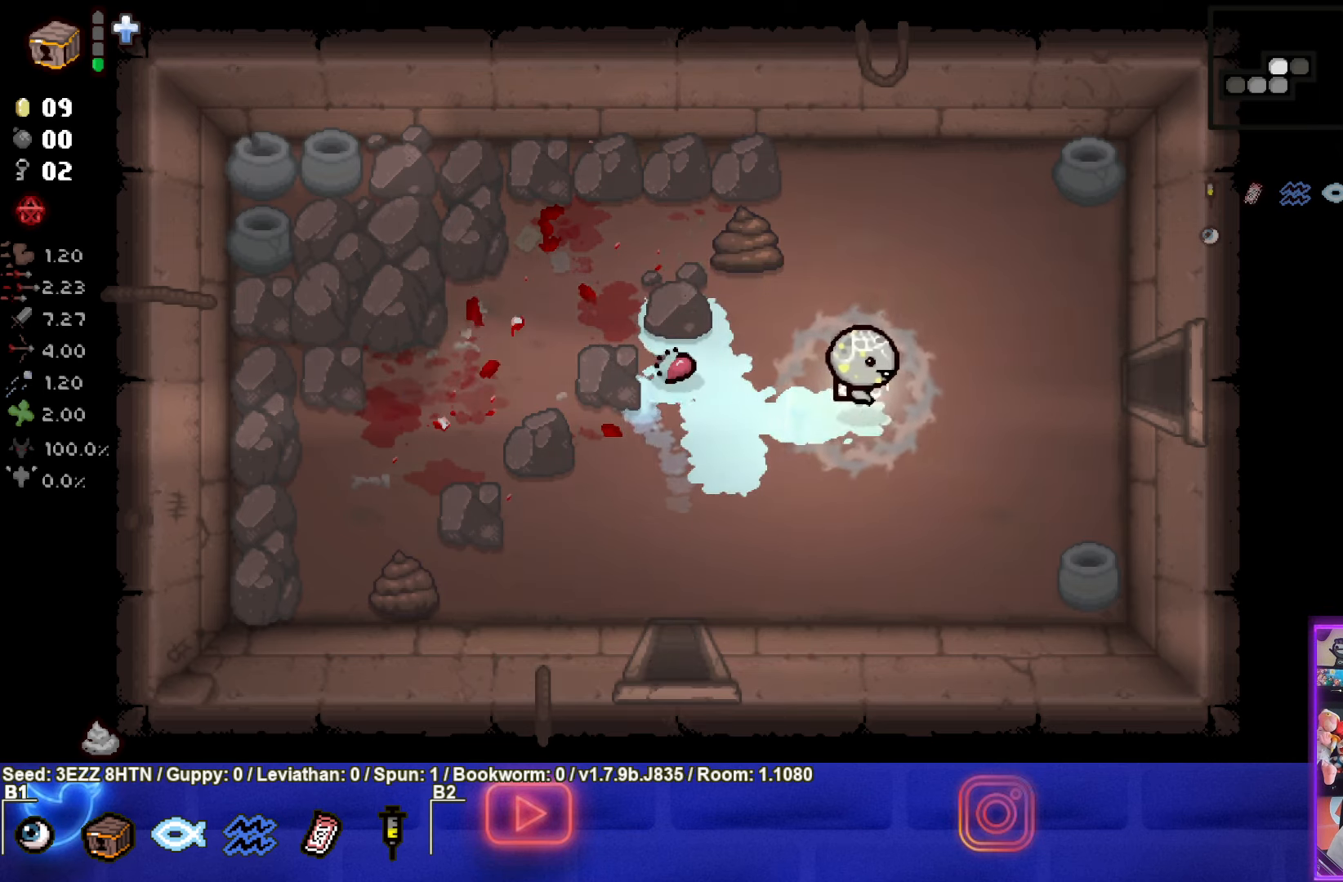
{"buttons": [], "left_stick": "center", "right_stick": "center", "events": [[250, "left_stick", "center"]]}
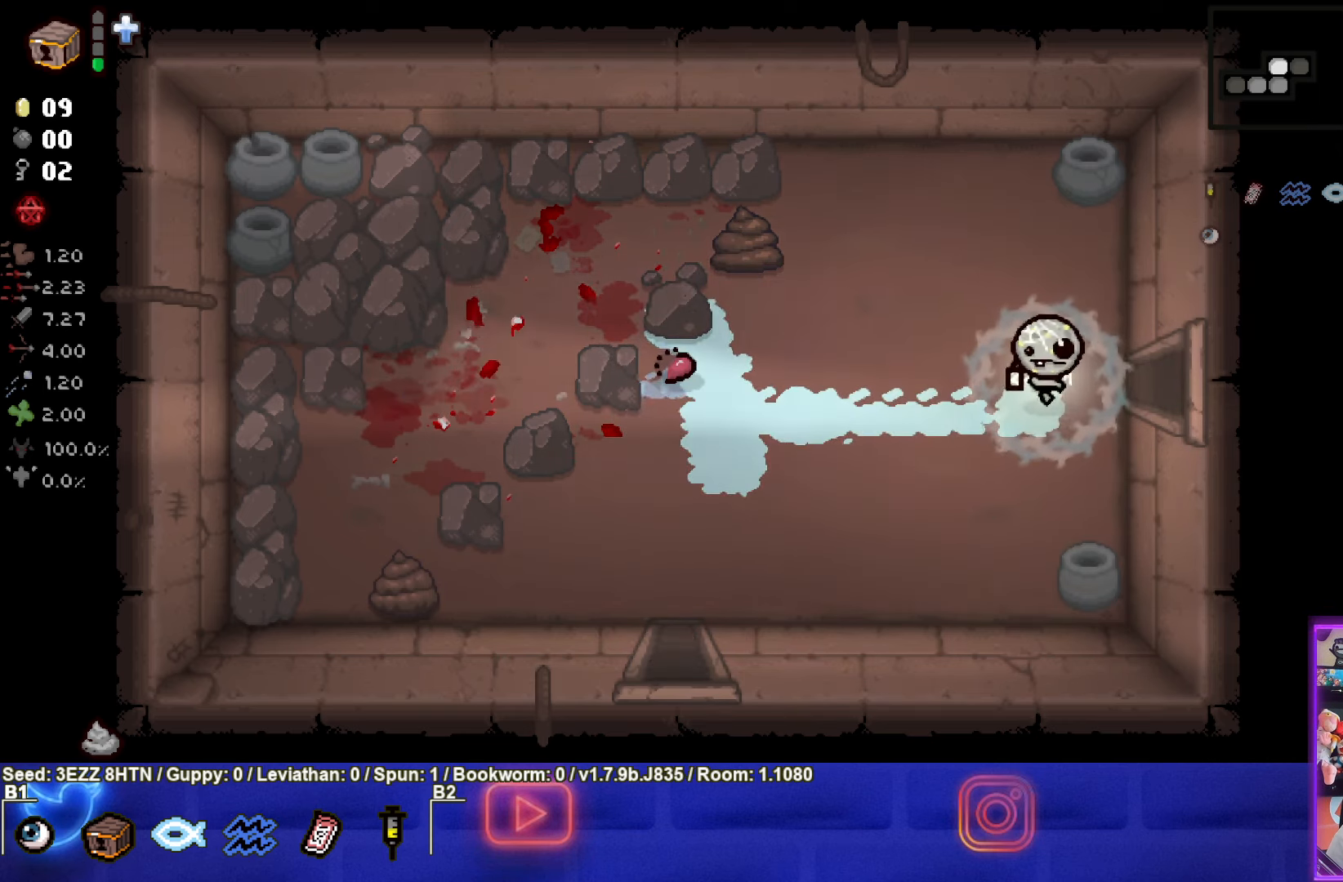
{"buttons": [], "left_stick": "center", "right_stick": "center", "events": []}
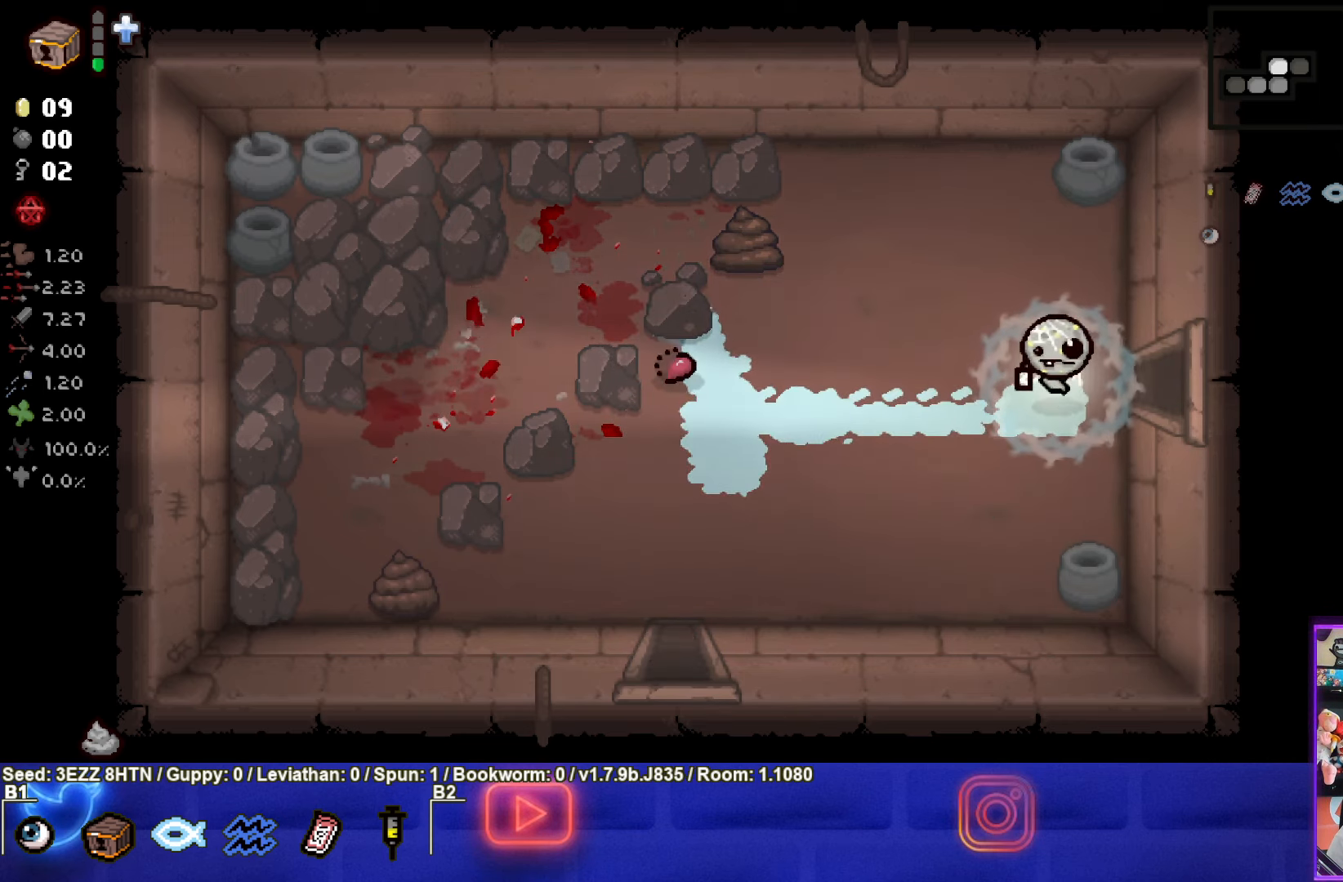
{"buttons": [], "left_stick": "center", "right_stick": "center", "events": []}
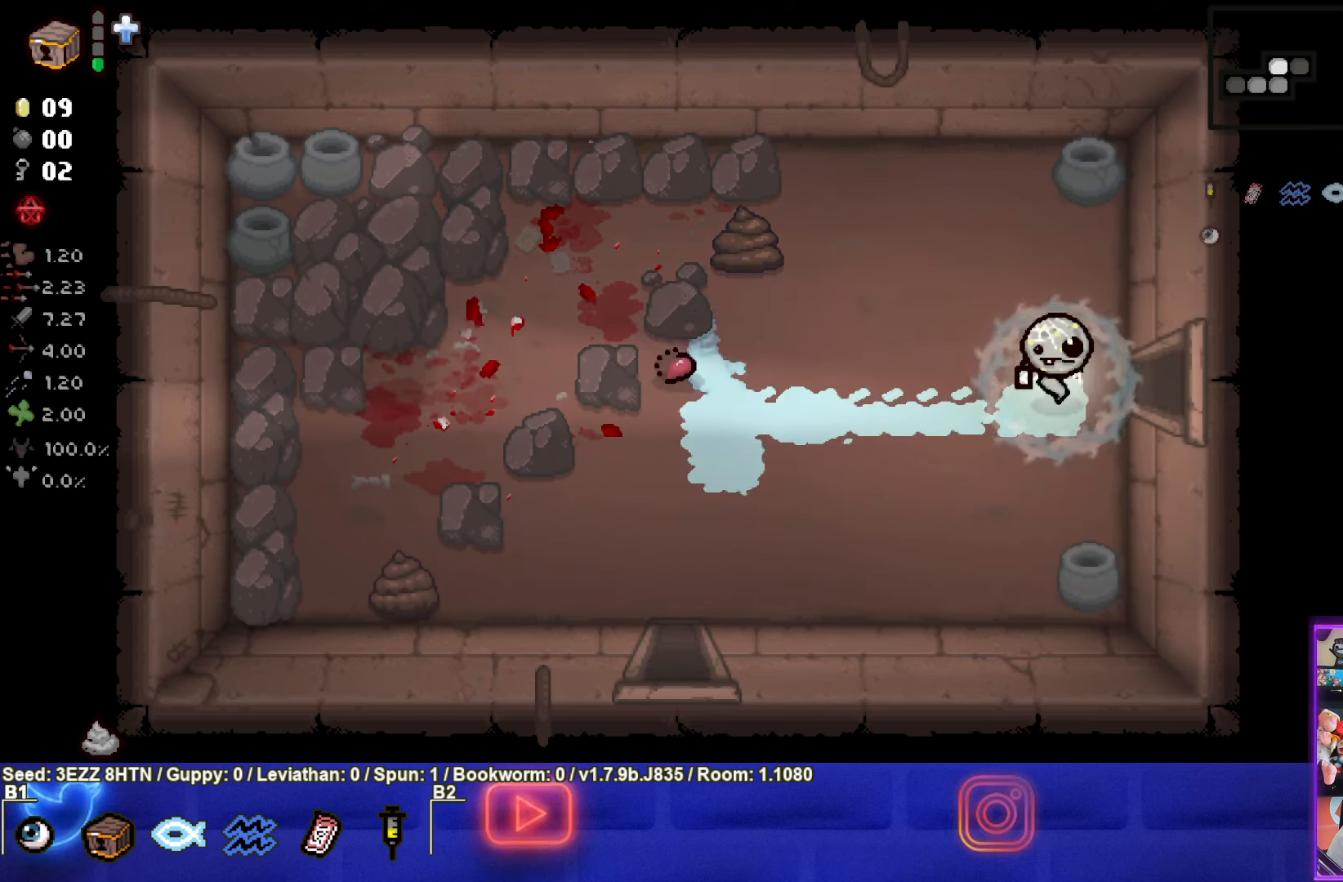
{"buttons": [], "left_stick": "center", "right_stick": "center", "events": []}
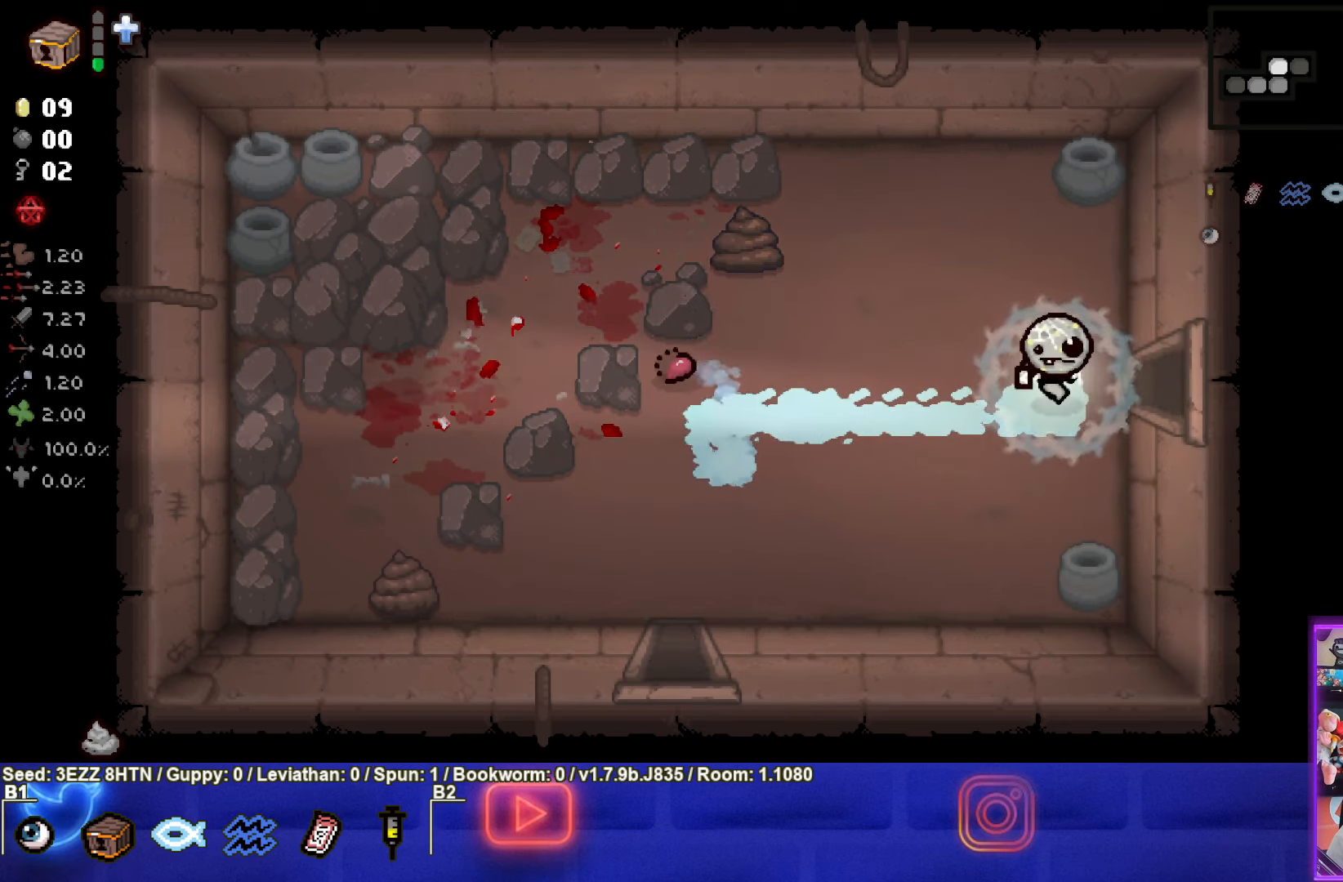
{"buttons": [], "left_stick": "center", "right_stick": "center", "events": []}
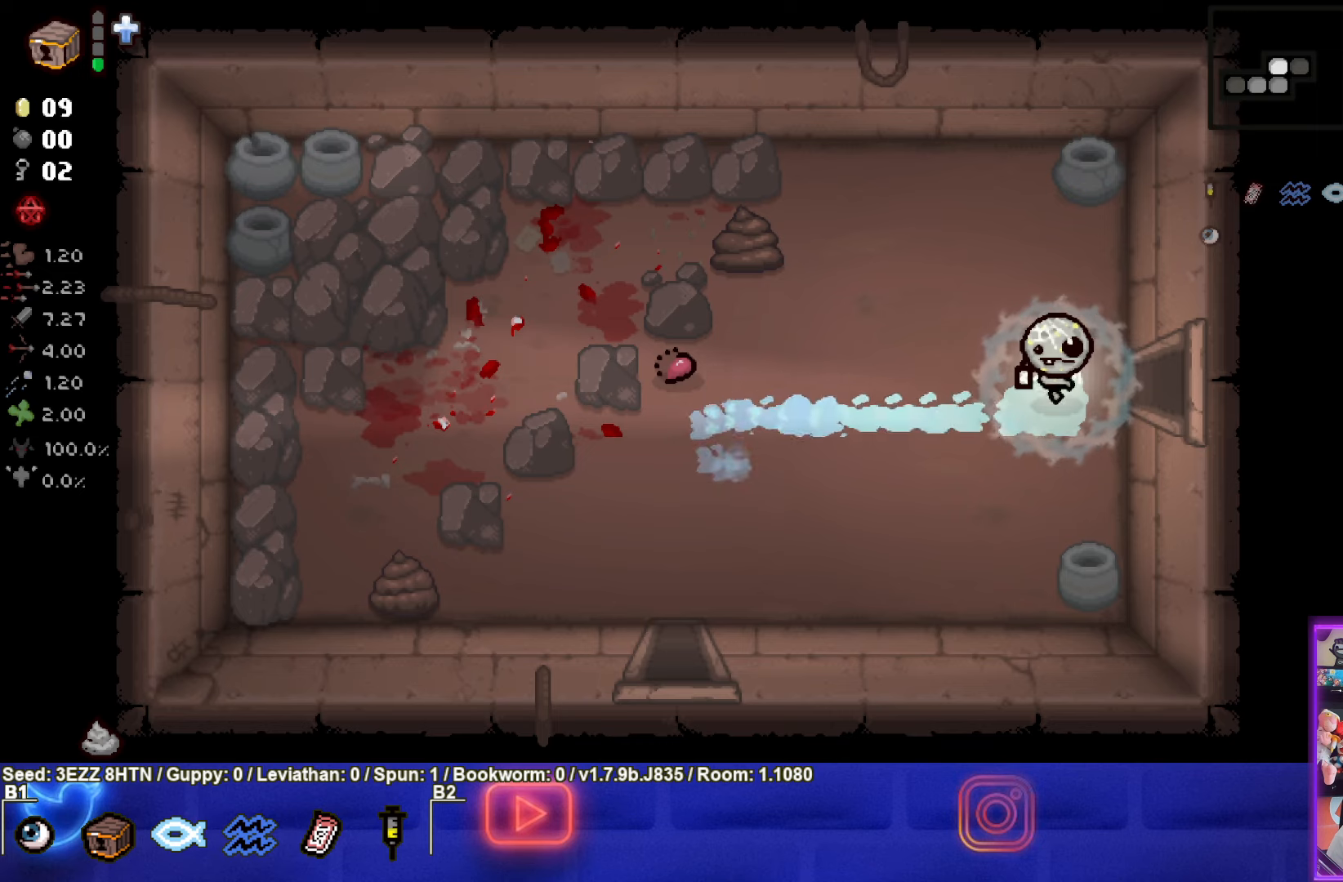
{"buttons": [], "left_stick": "center", "right_stick": "center", "events": []}